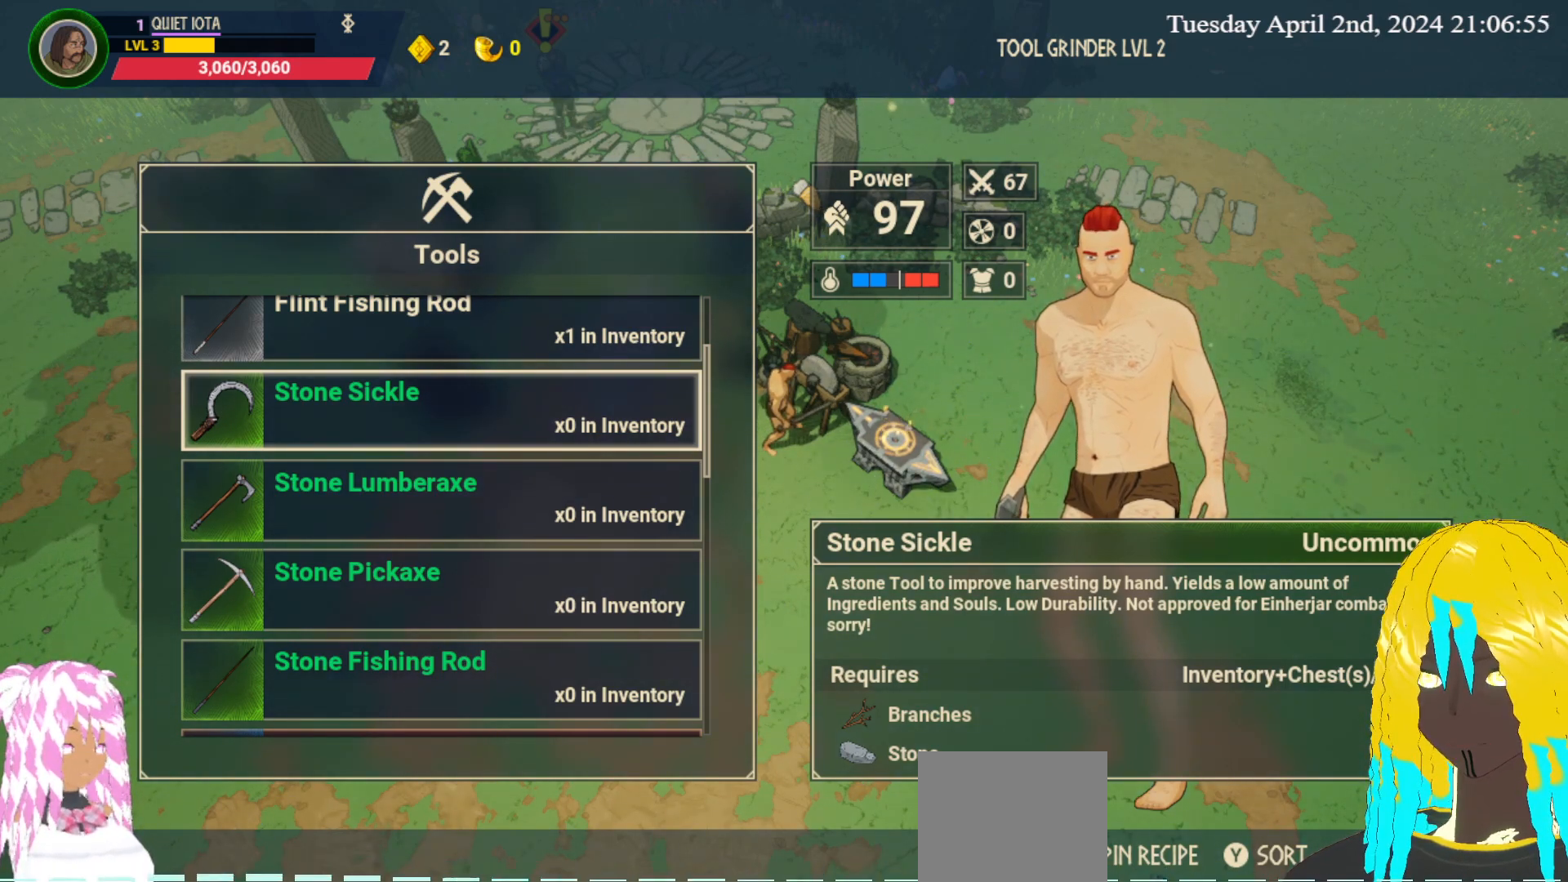
Gameplay with a controller (PlayStation layout); each line is a JSON object with the inputs held at the frame after it. "events" lists button and stick changes between this image and that frame as [ms after this image, input, new state], when the widget could be followed in between.
{"buttons": [], "left_stick": "down", "right_stick": "center", "events": [[367, "left_stick", "down"]]}
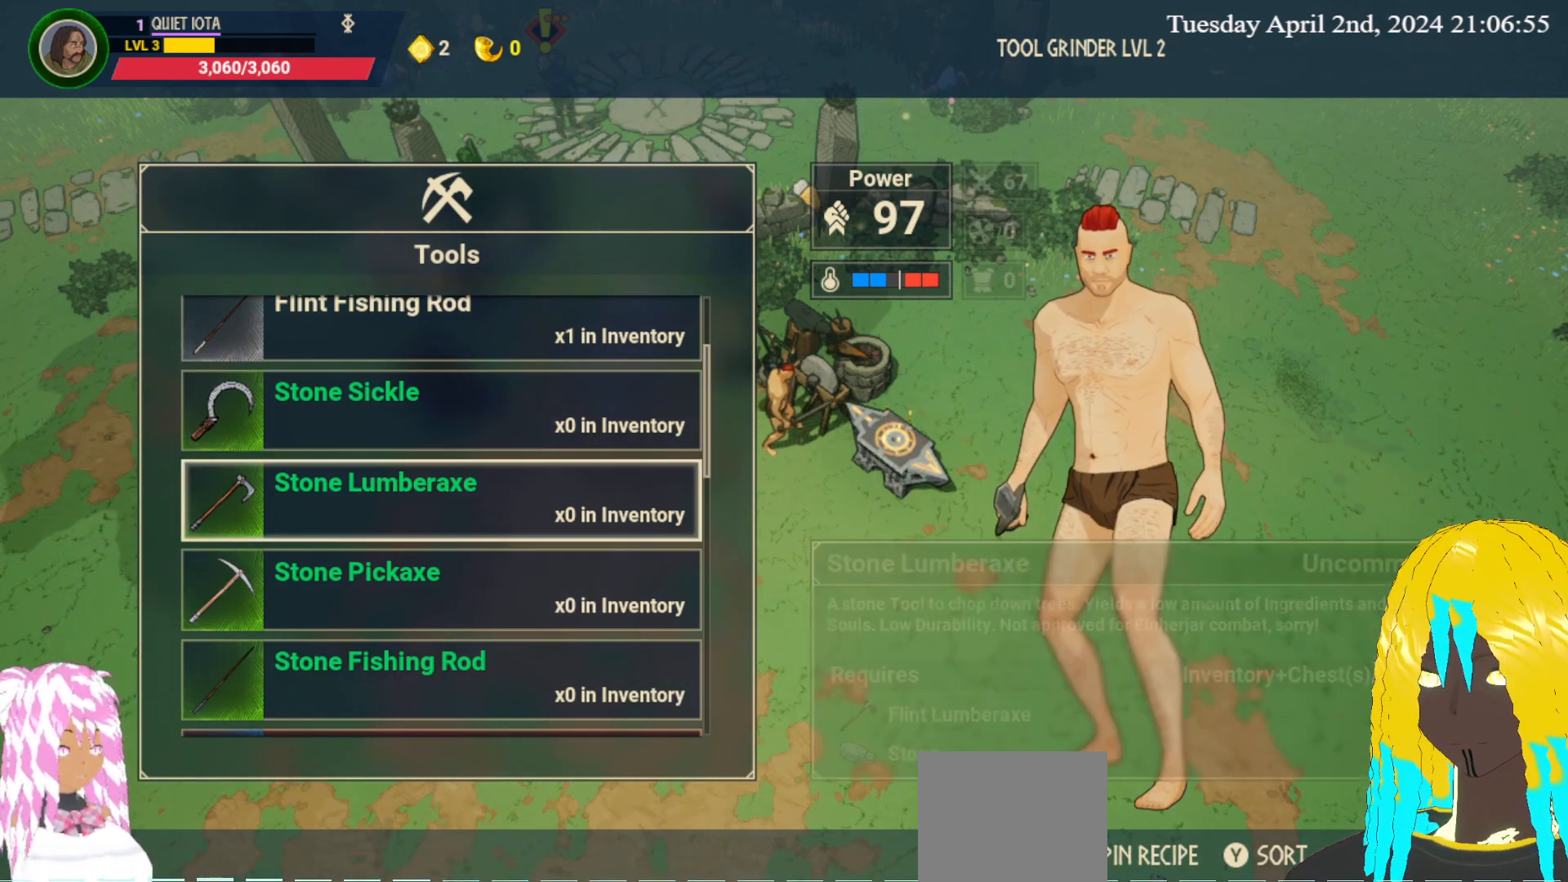
{"buttons": [], "left_stick": "center", "right_stick": "center", "events": [[17, "left_stick", "center"]]}
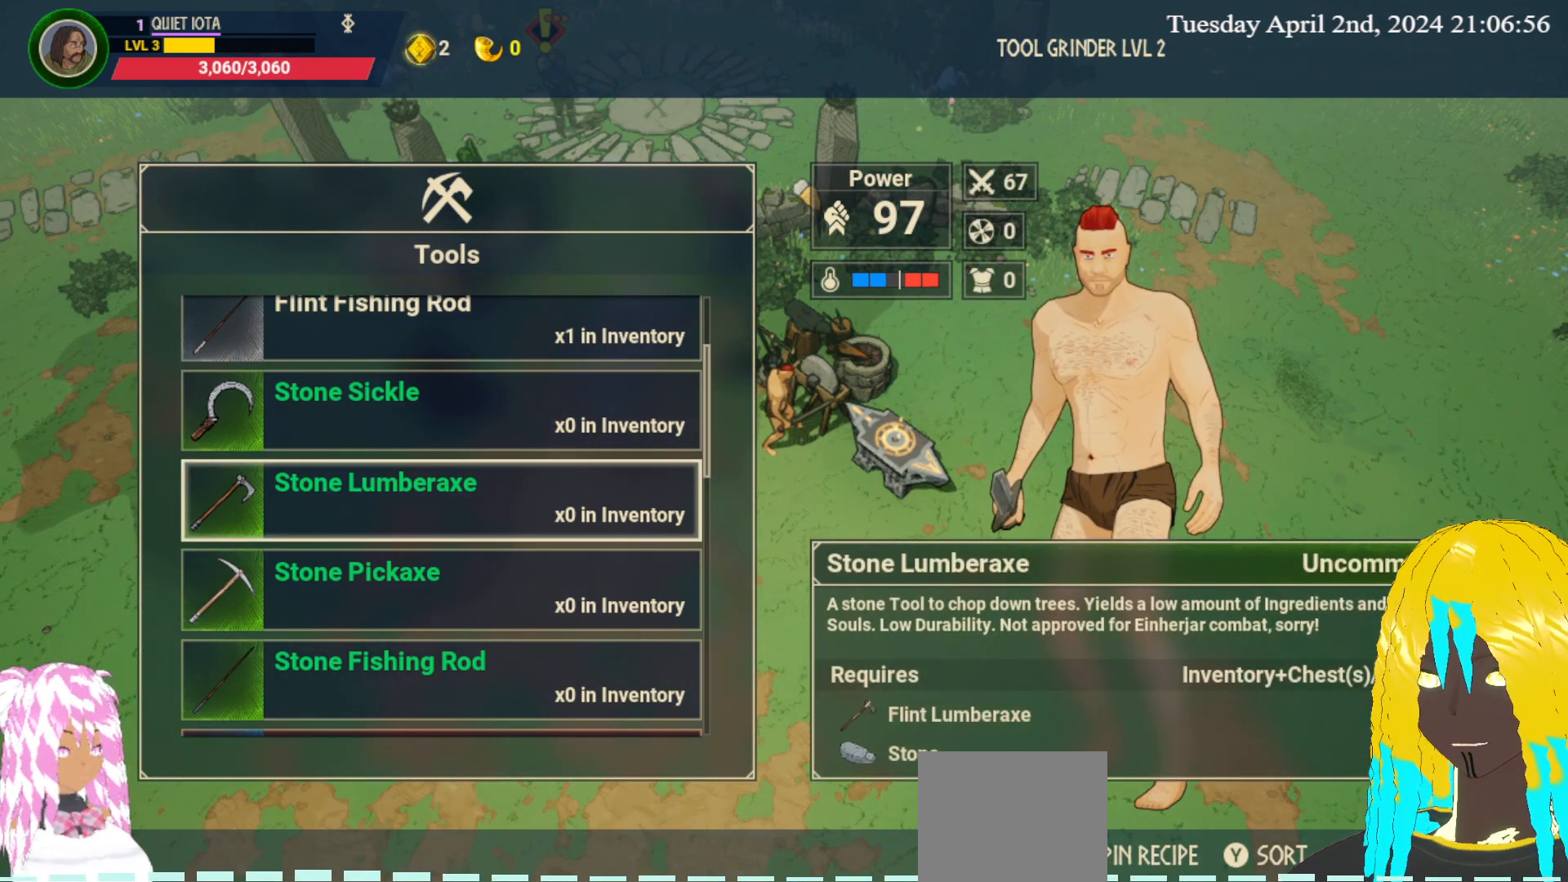
{"buttons": [], "left_stick": "center", "right_stick": "center", "events": []}
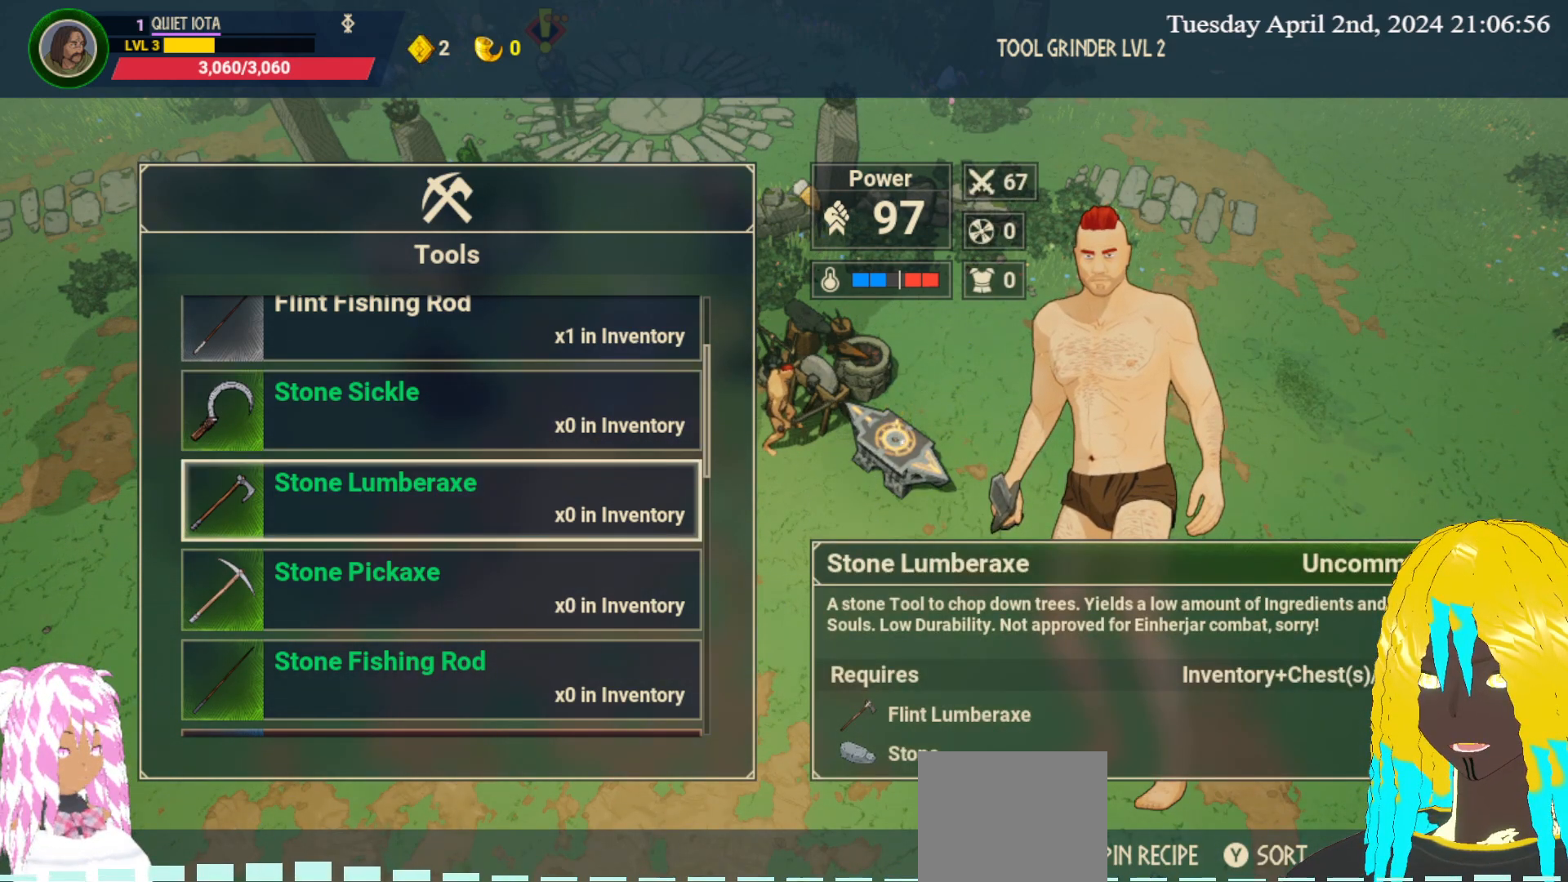
{"buttons": [], "left_stick": "center", "right_stick": "center", "events": []}
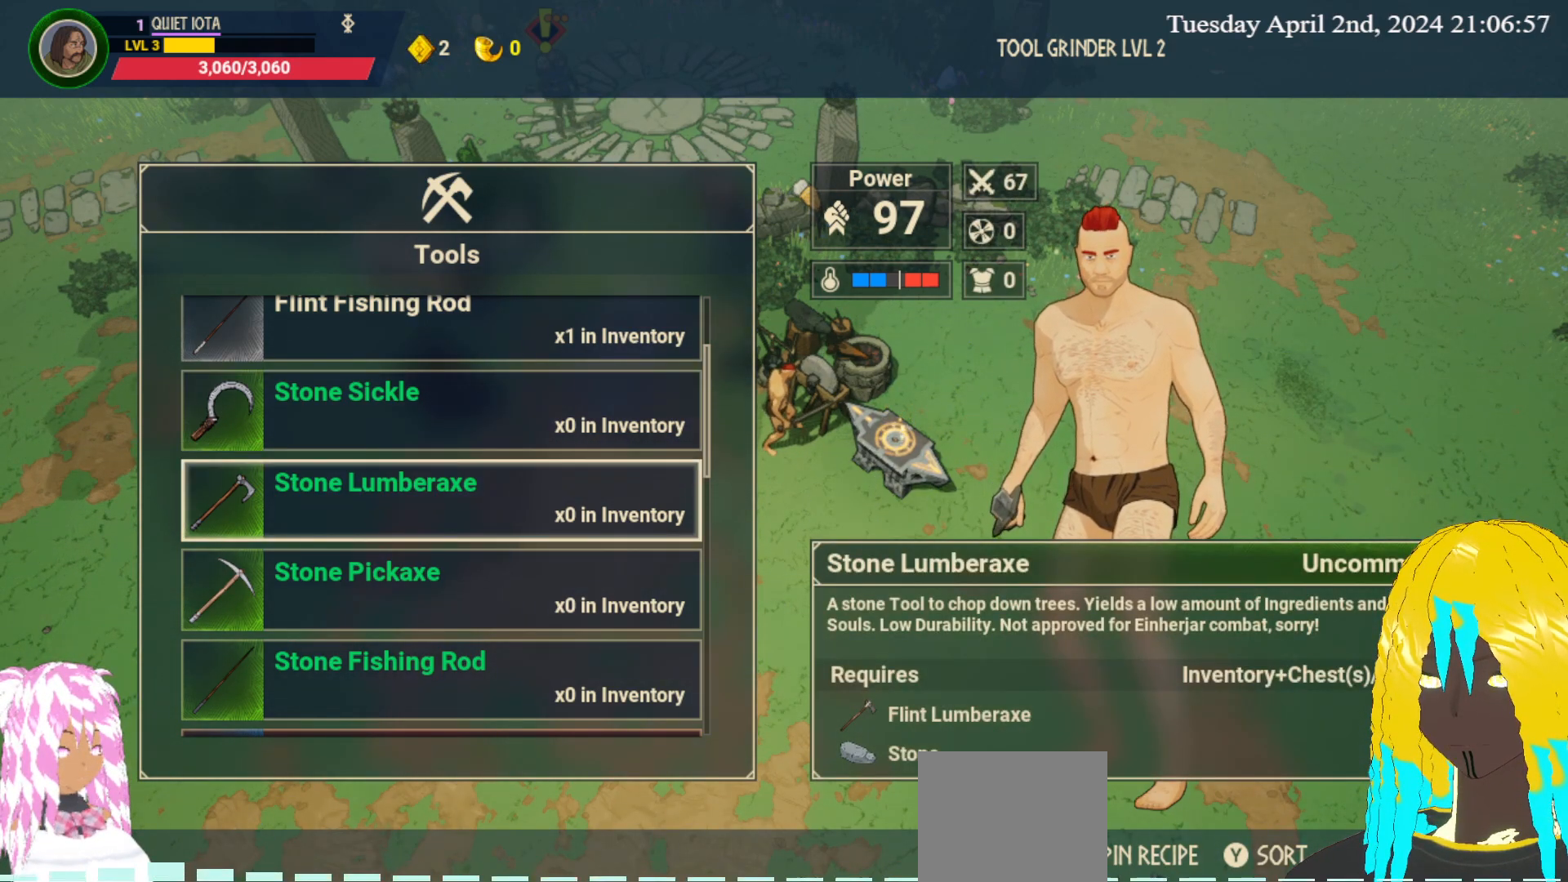
{"buttons": [], "left_stick": "center", "right_stick": "center", "events": [[183, "CROSS", "down"], [300, "CROSS", "up"]]}
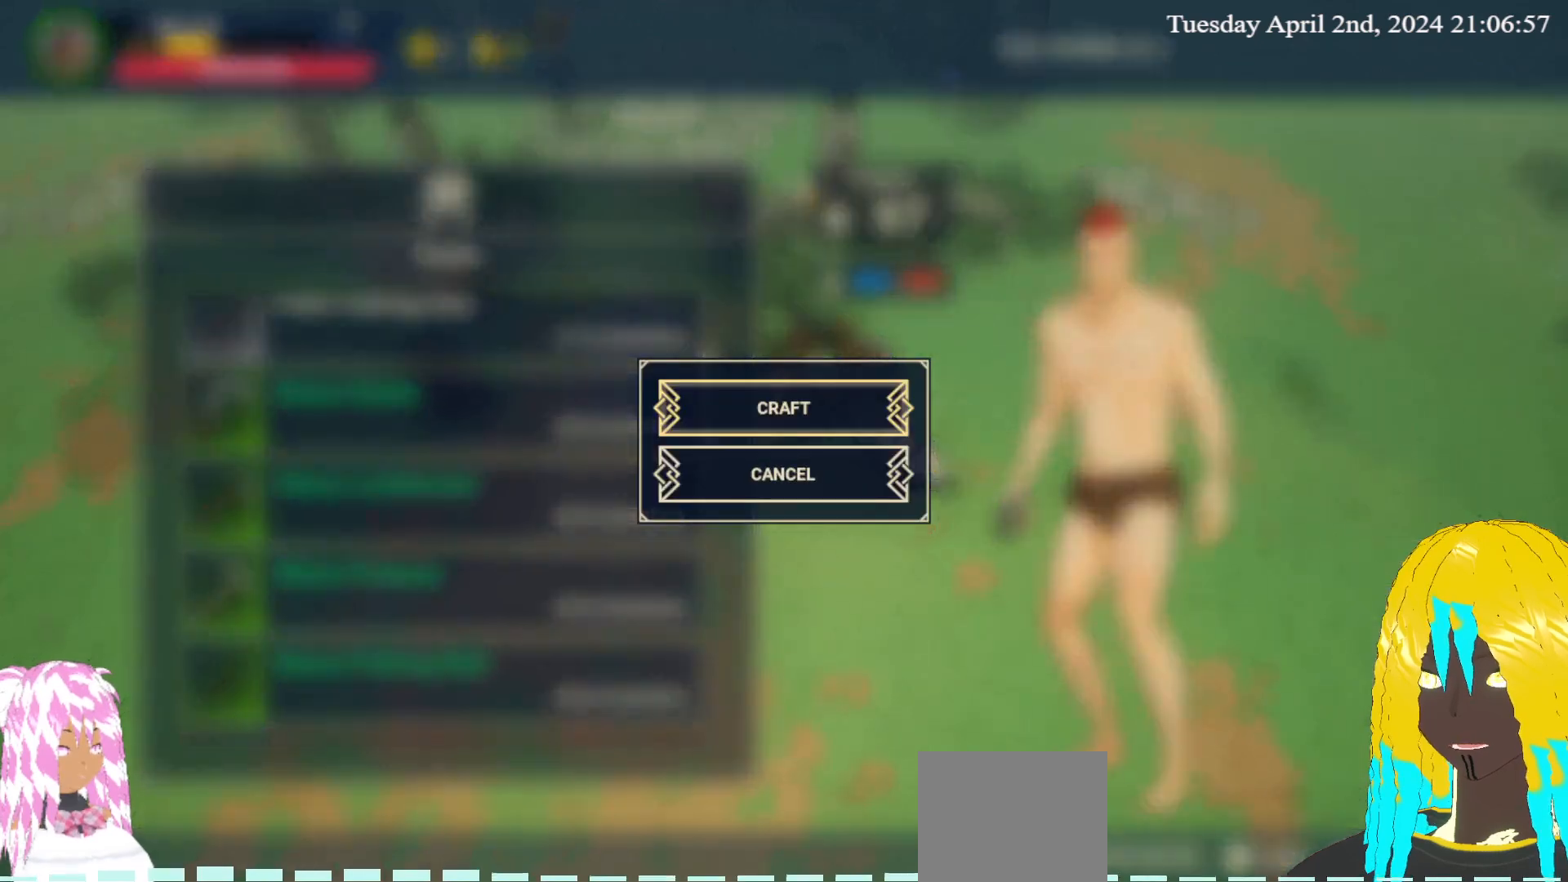
{"buttons": ["CROSS"], "left_stick": "center", "right_stick": "center", "events": [[383, "CROSS", "down"]]}
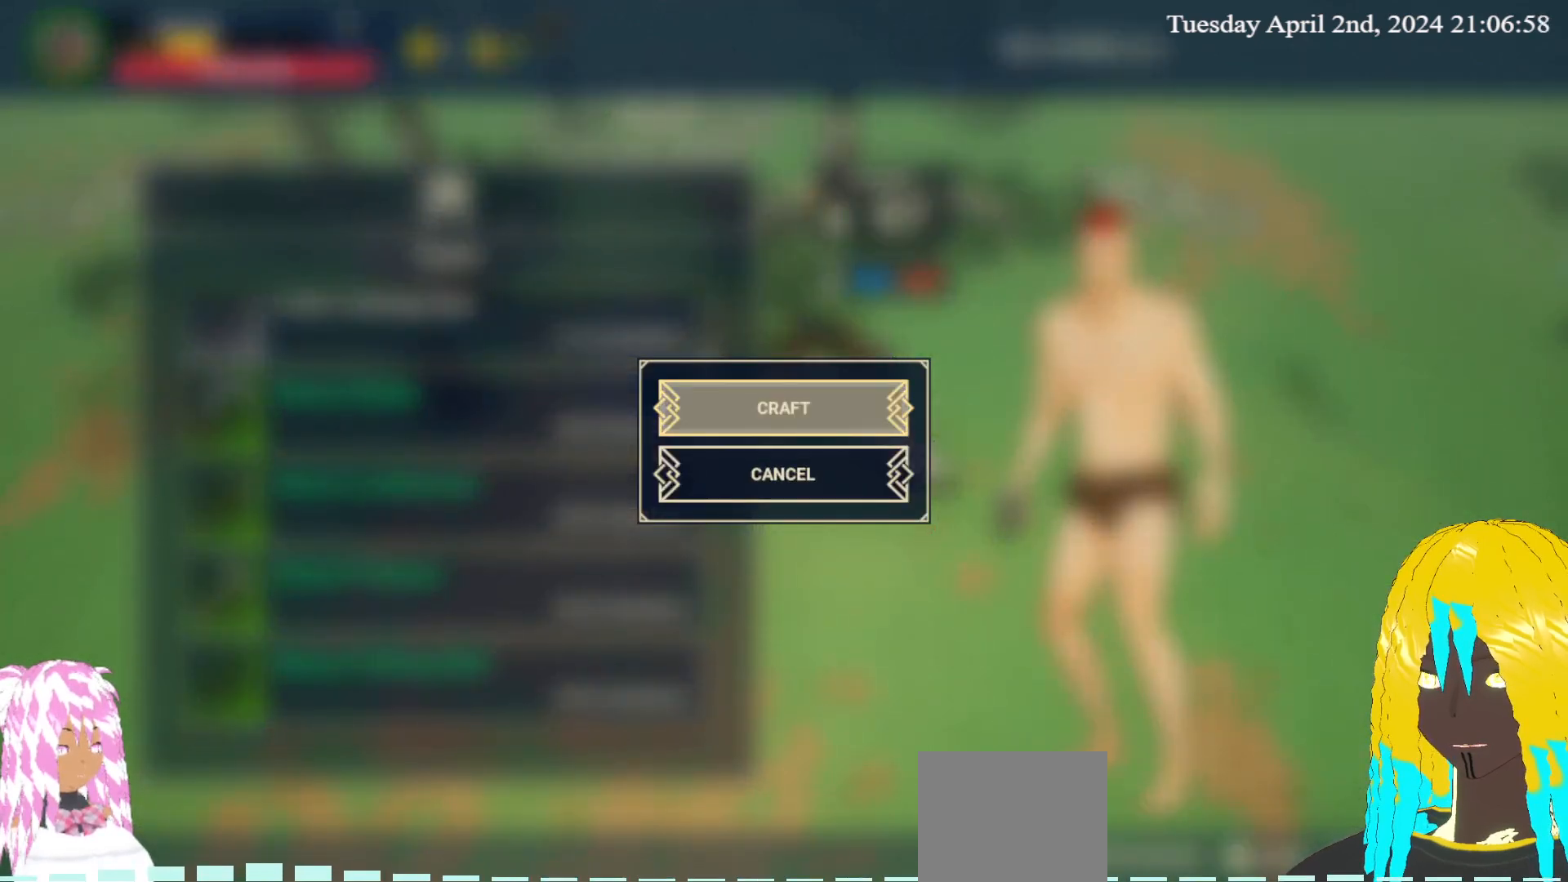
{"buttons": [], "left_stick": "center", "right_stick": "center", "events": [[17, "CROSS", "up"]]}
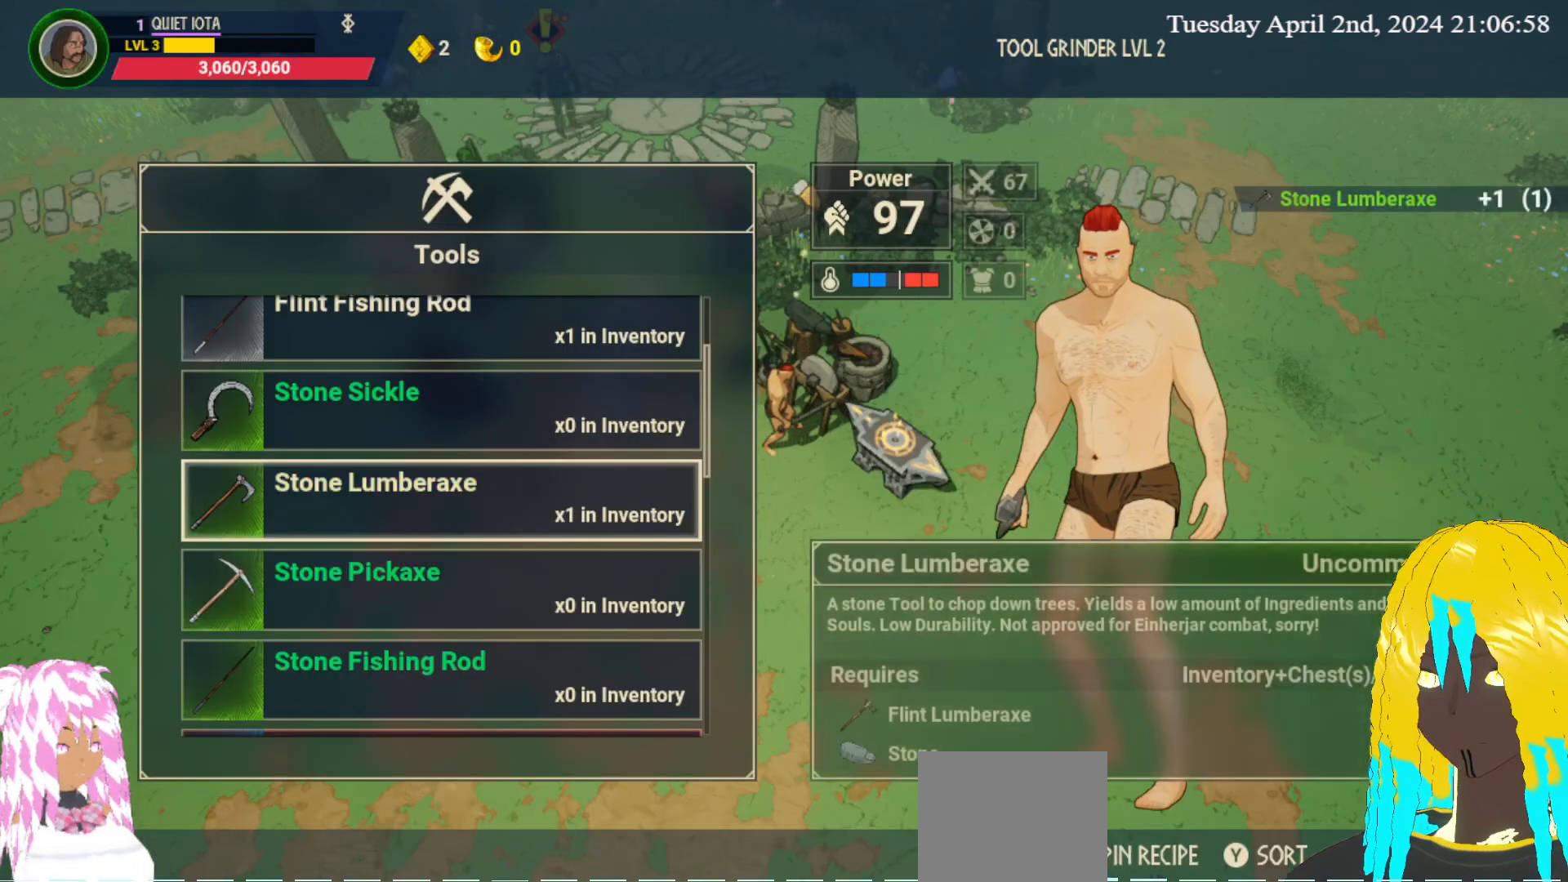
{"buttons": ["CROSS"], "left_stick": "center", "right_stick": "center", "events": [[167, "left_stick", "down"], [300, "left_stick", "center"], [450, "CROSS", "down"]]}
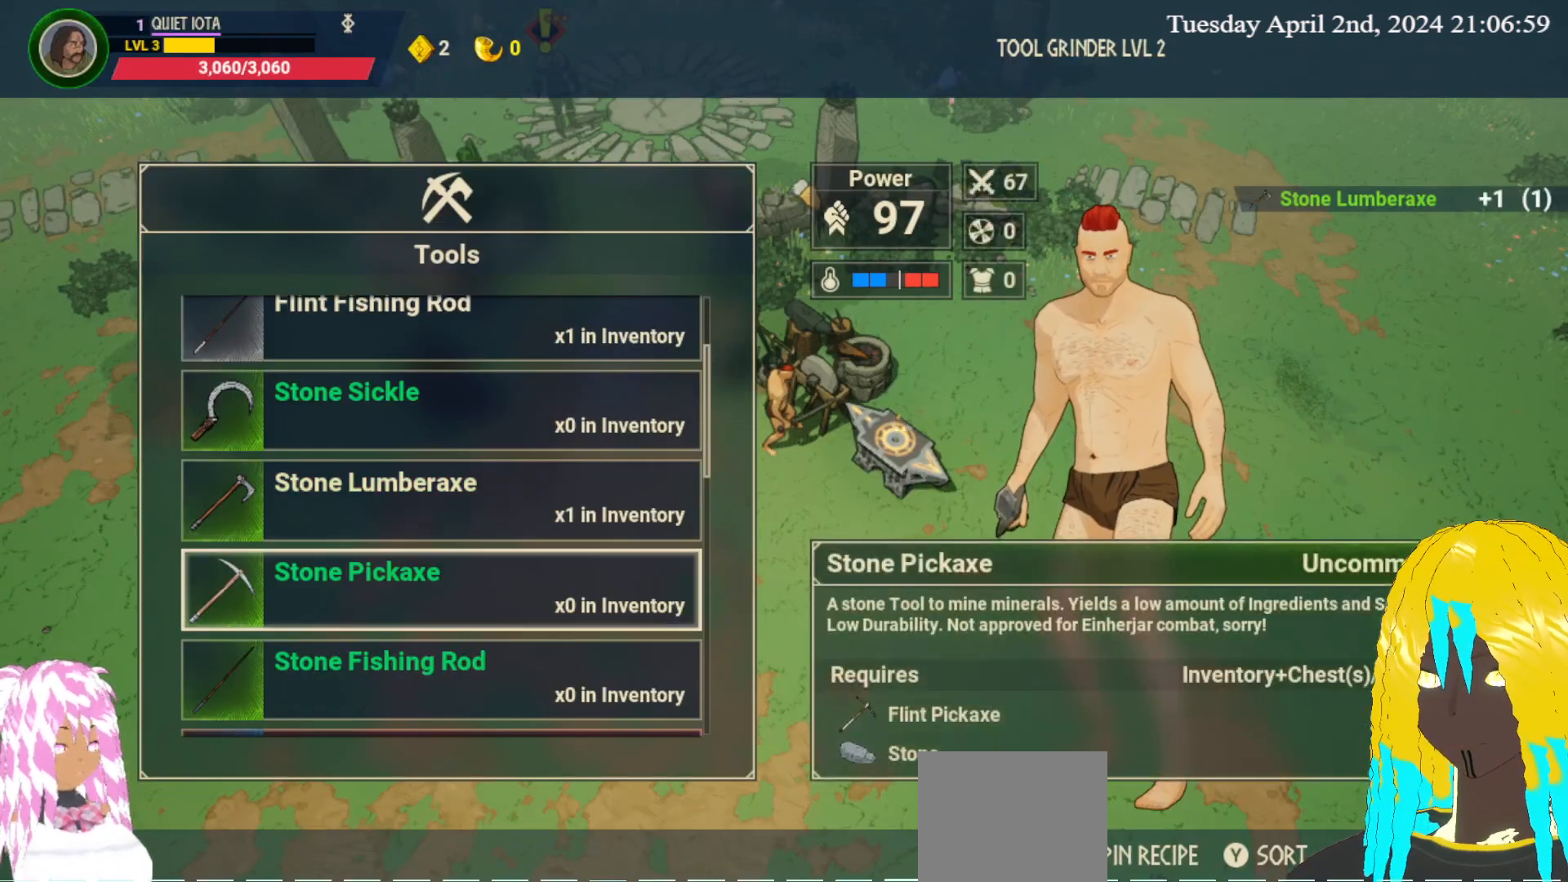
{"buttons": [], "left_stick": "center", "right_stick": "center", "events": [[67, "CROSS", "up"]]}
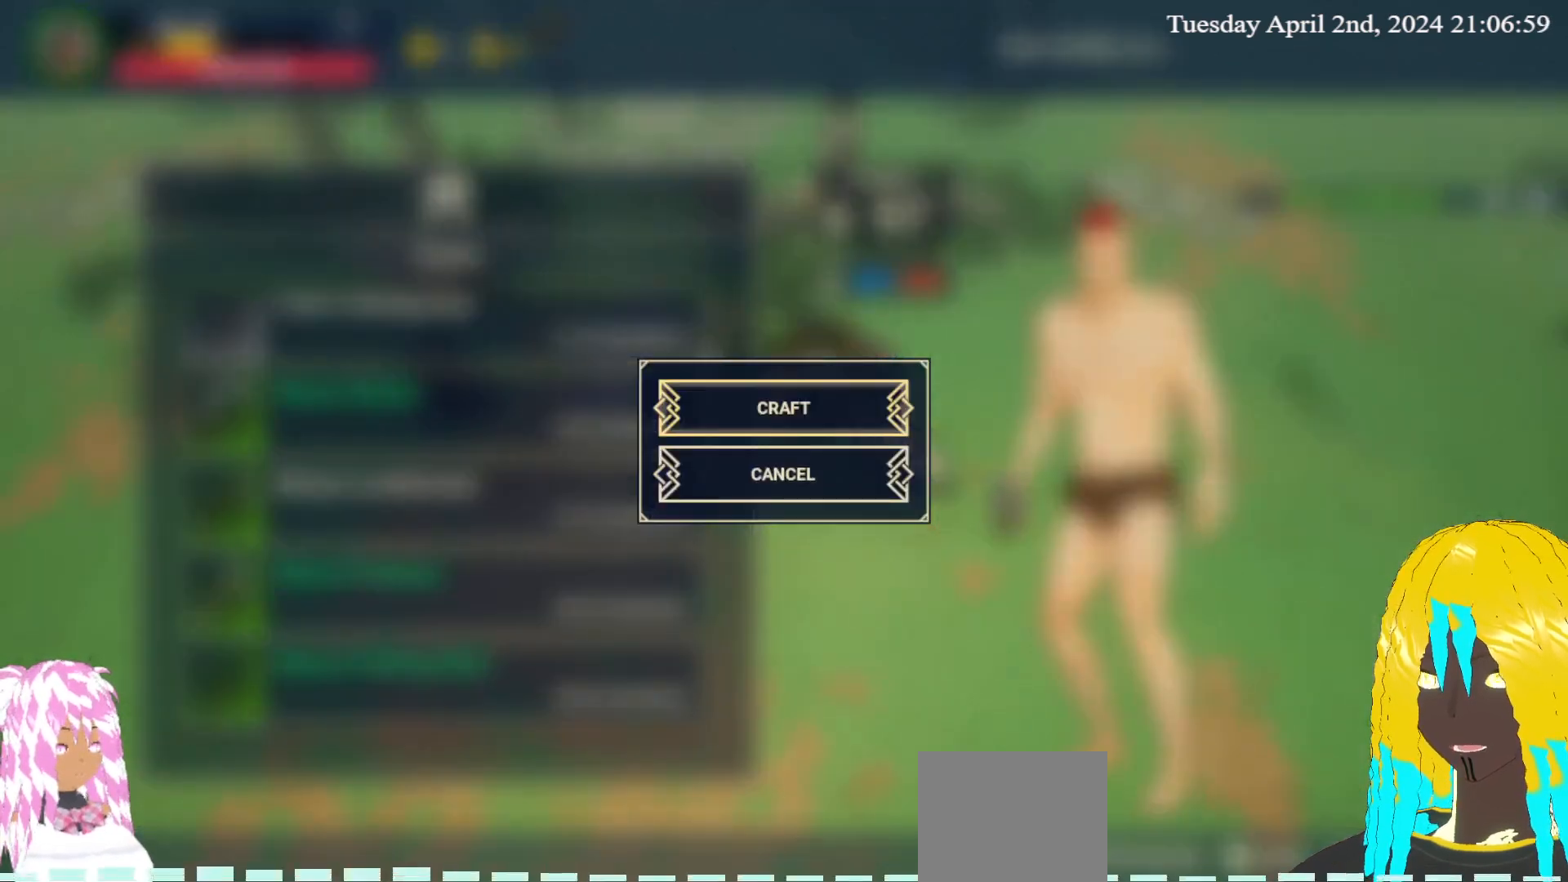
{"buttons": [], "left_stick": "center", "right_stick": "center", "events": [[183, "CROSS", "down"], [300, "CROSS", "up"]]}
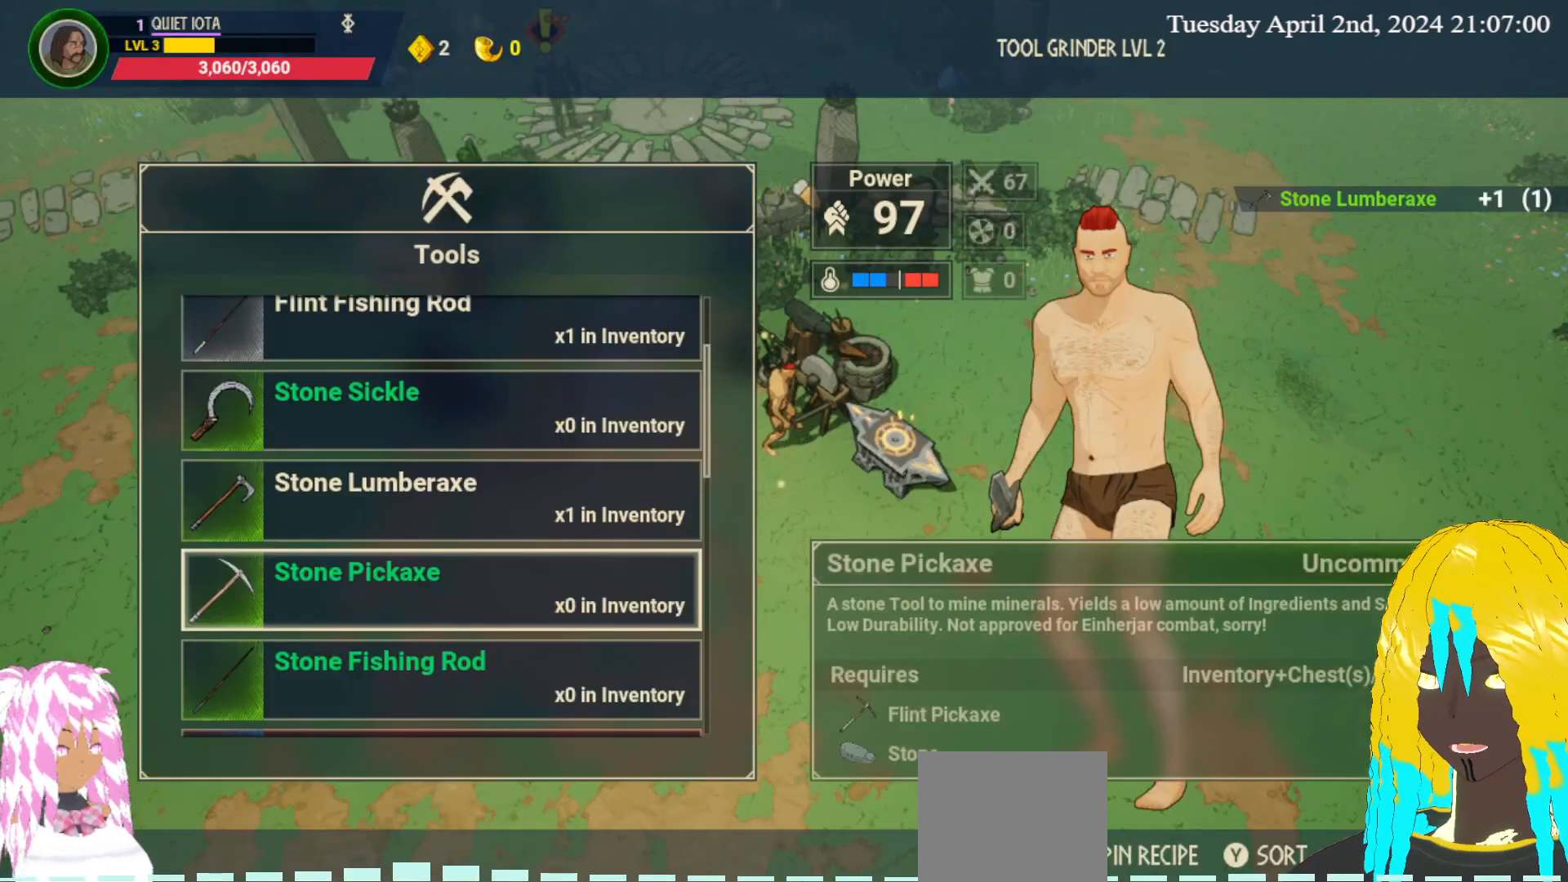
{"buttons": [], "left_stick": "center", "right_stick": "center", "events": [[333, "left_stick", "down"], [483, "left_stick", "center"]]}
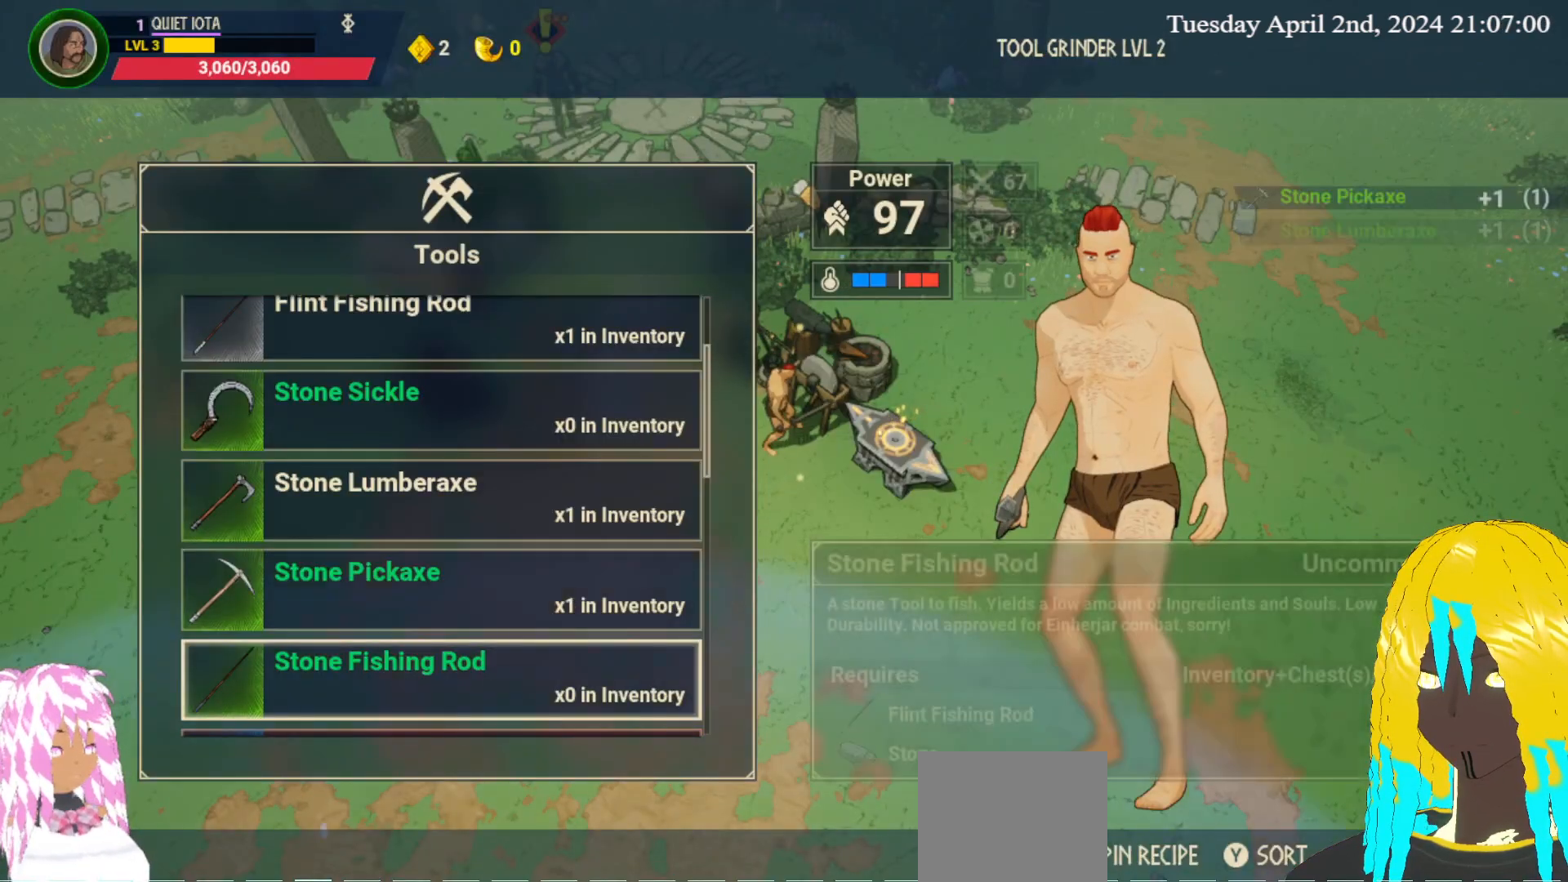
{"buttons": ["CROSS"], "left_stick": "center", "right_stick": "center", "events": [[383, "CROSS", "down"]]}
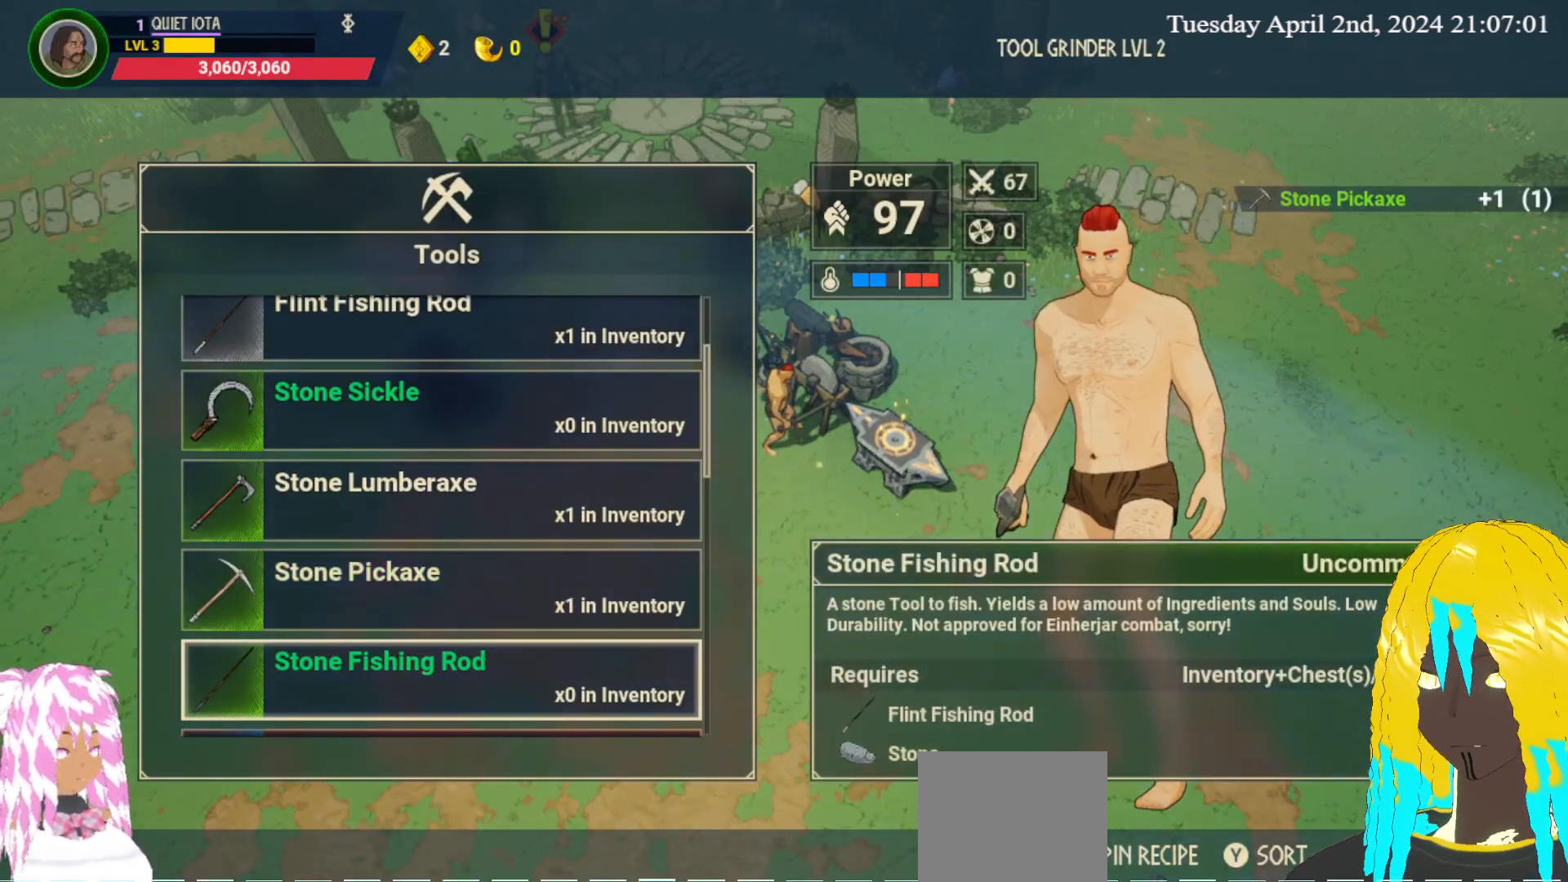
{"buttons": ["CROSS"], "left_stick": "center", "right_stick": "center", "events": [[17, "CROSS", "up"], [433, "CROSS", "down"]]}
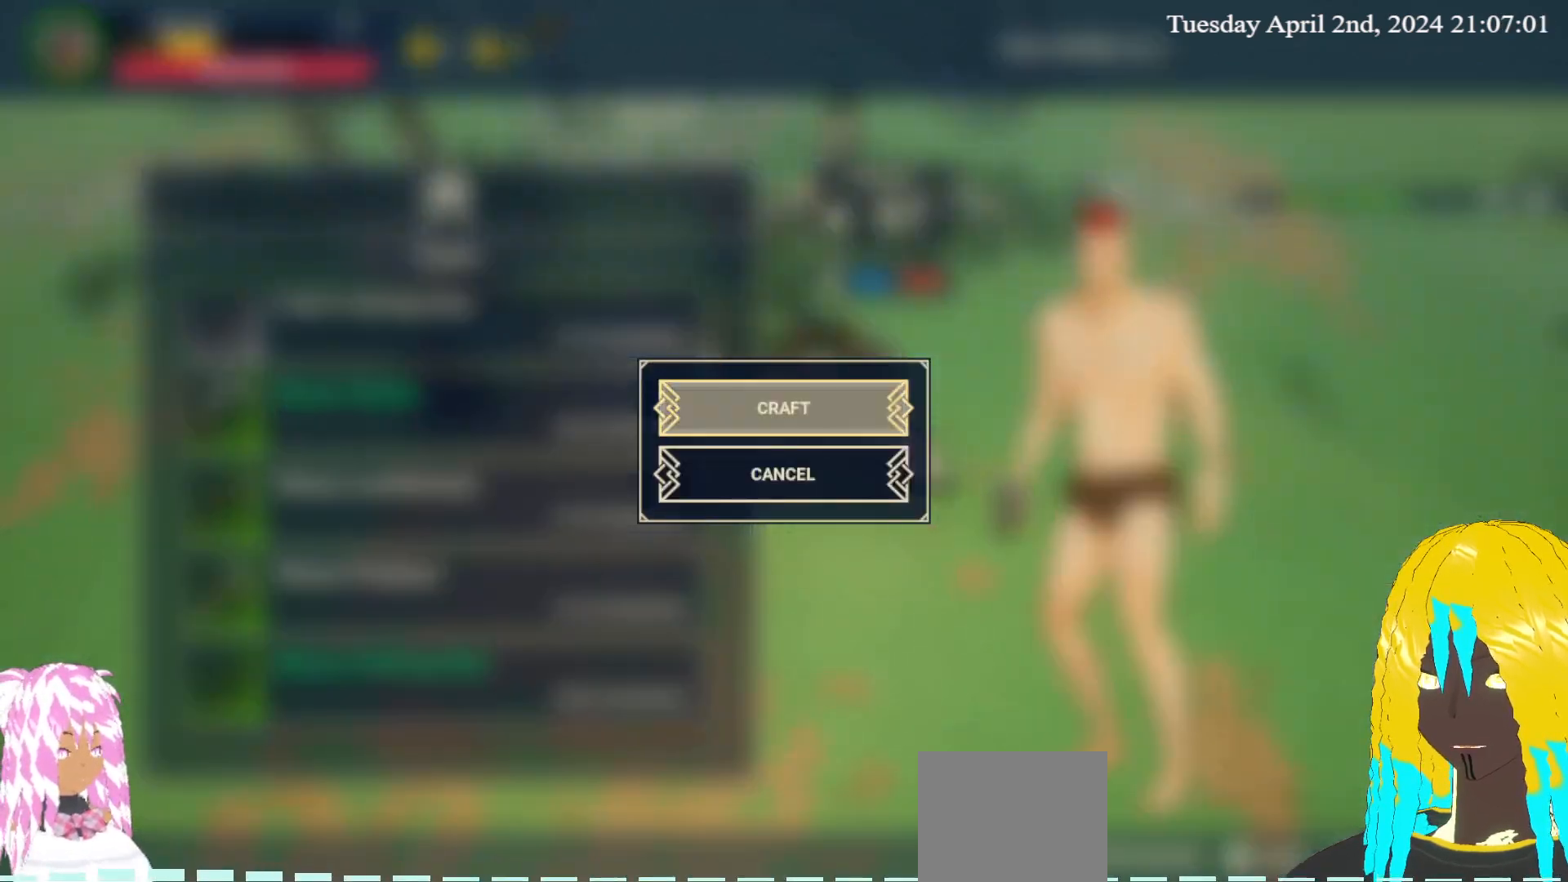
{"buttons": [], "left_stick": "center", "right_stick": "center", "events": [[50, "CROSS", "up"]]}
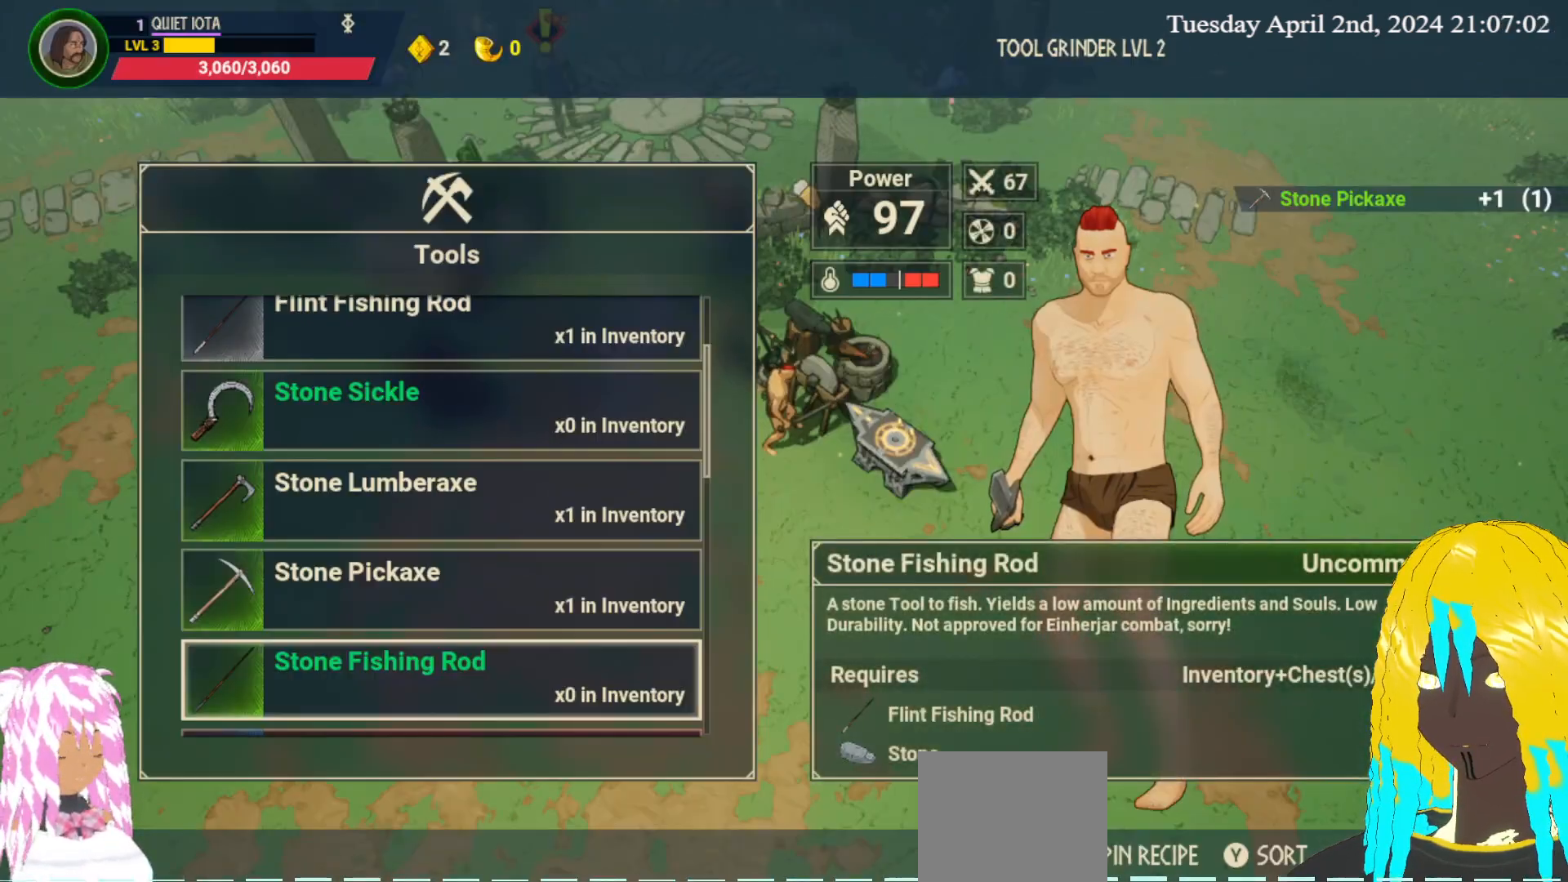
{"buttons": [], "left_stick": "center", "right_stick": "center", "events": []}
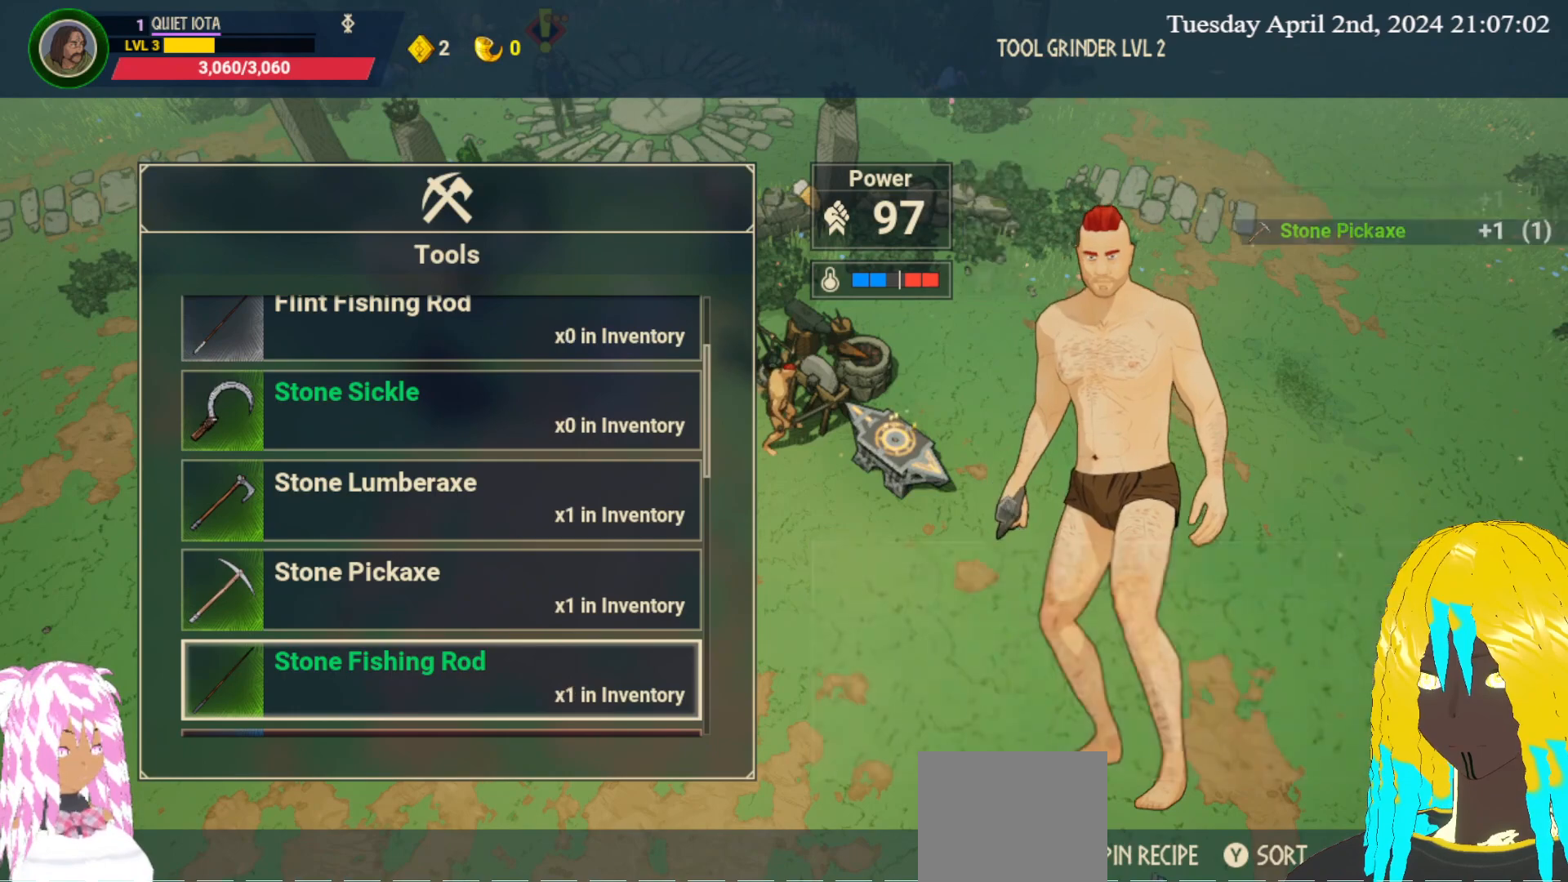
{"buttons": [], "left_stick": "center", "right_stick": "center", "events": [[300, "left_stick", "up"], [433, "left_stick", "center"]]}
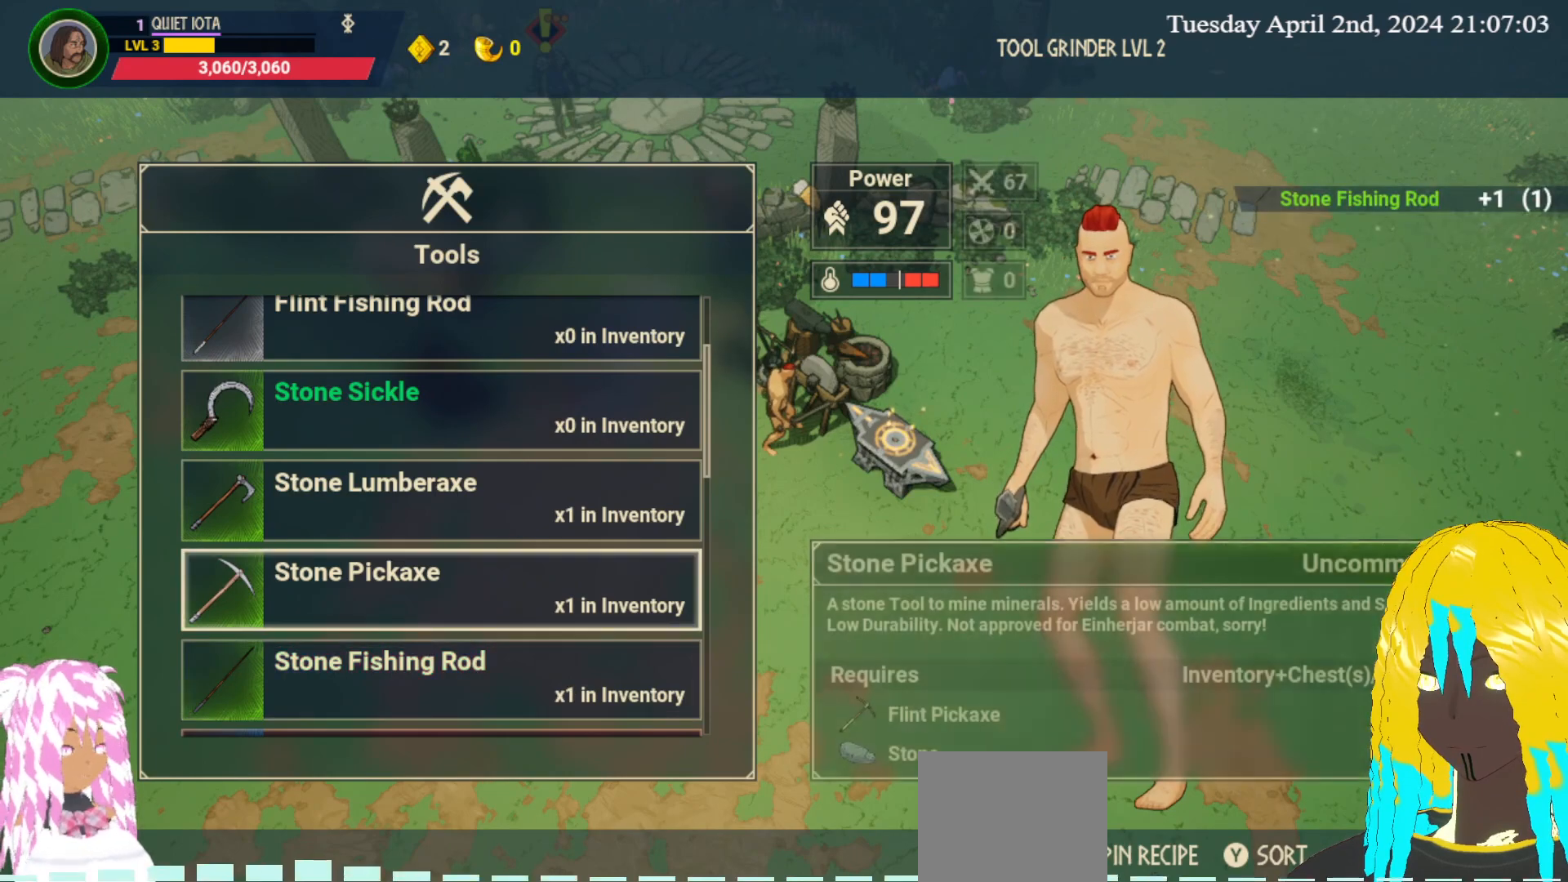
{"buttons": [], "left_stick": "center", "right_stick": "center", "events": [[67, "left_stick", "up"], [167, "left_stick", "center"], [267, "left_stick", "up"], [383, "left_stick", "center"]]}
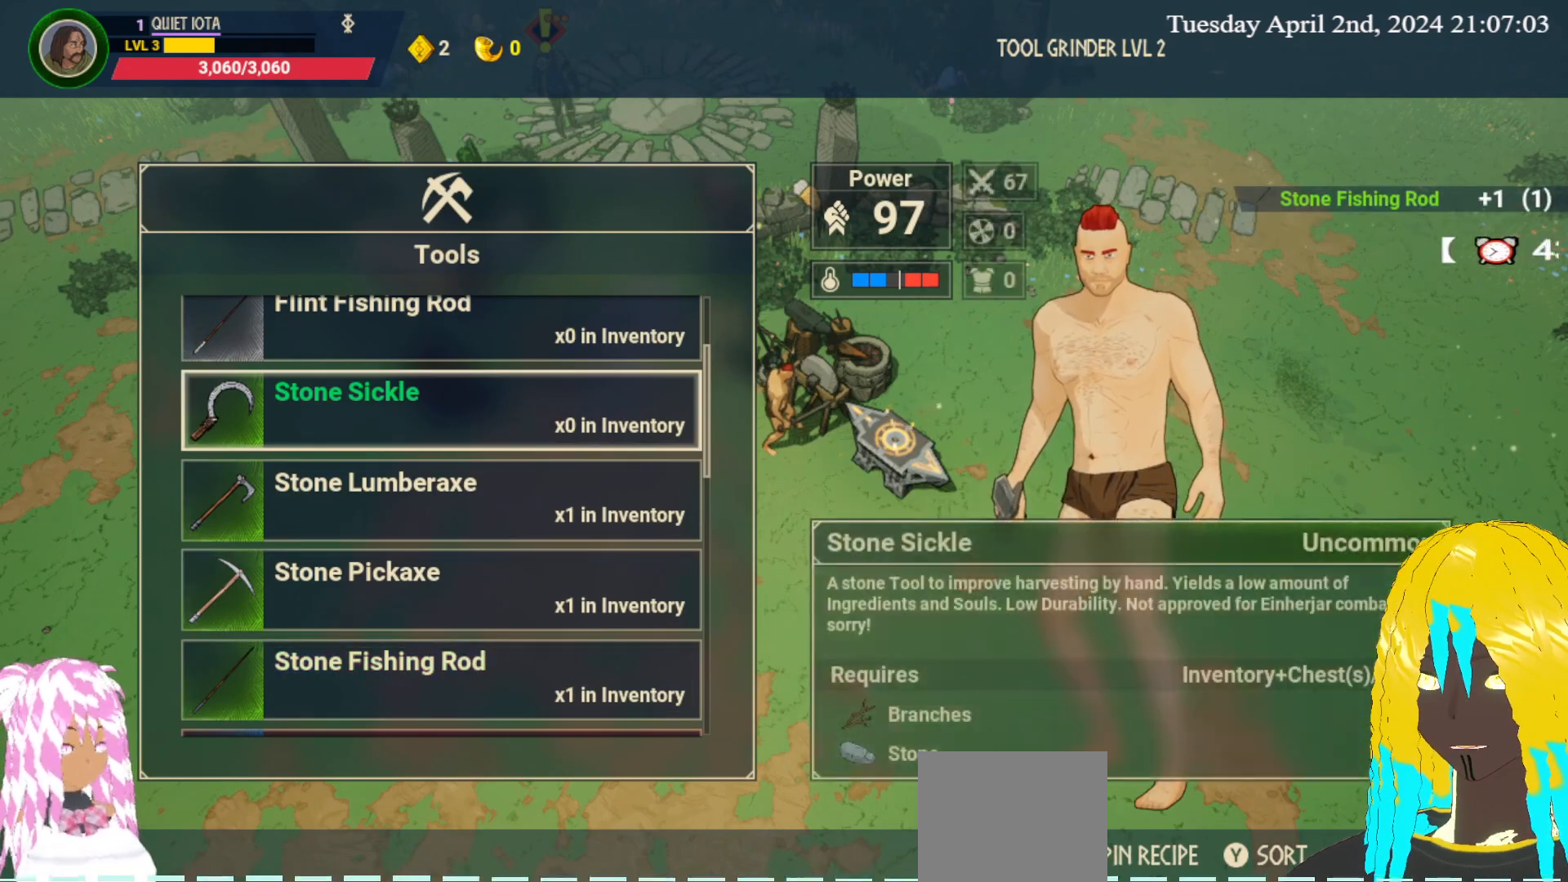
{"buttons": [], "left_stick": "center", "right_stick": "center", "events": []}
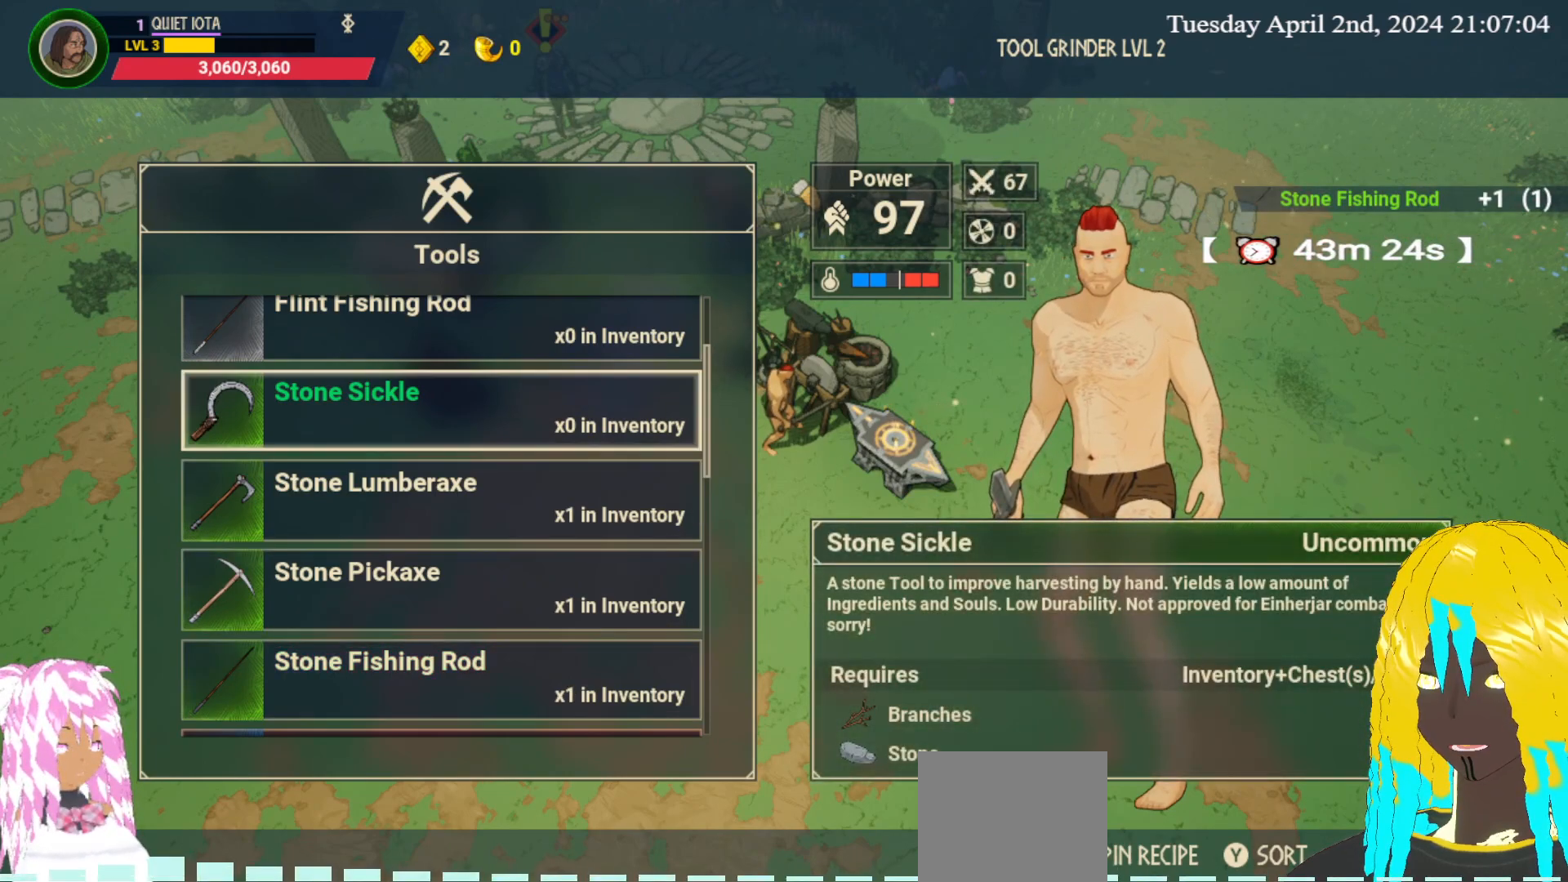
{"buttons": [], "left_stick": "center", "right_stick": "center", "events": []}
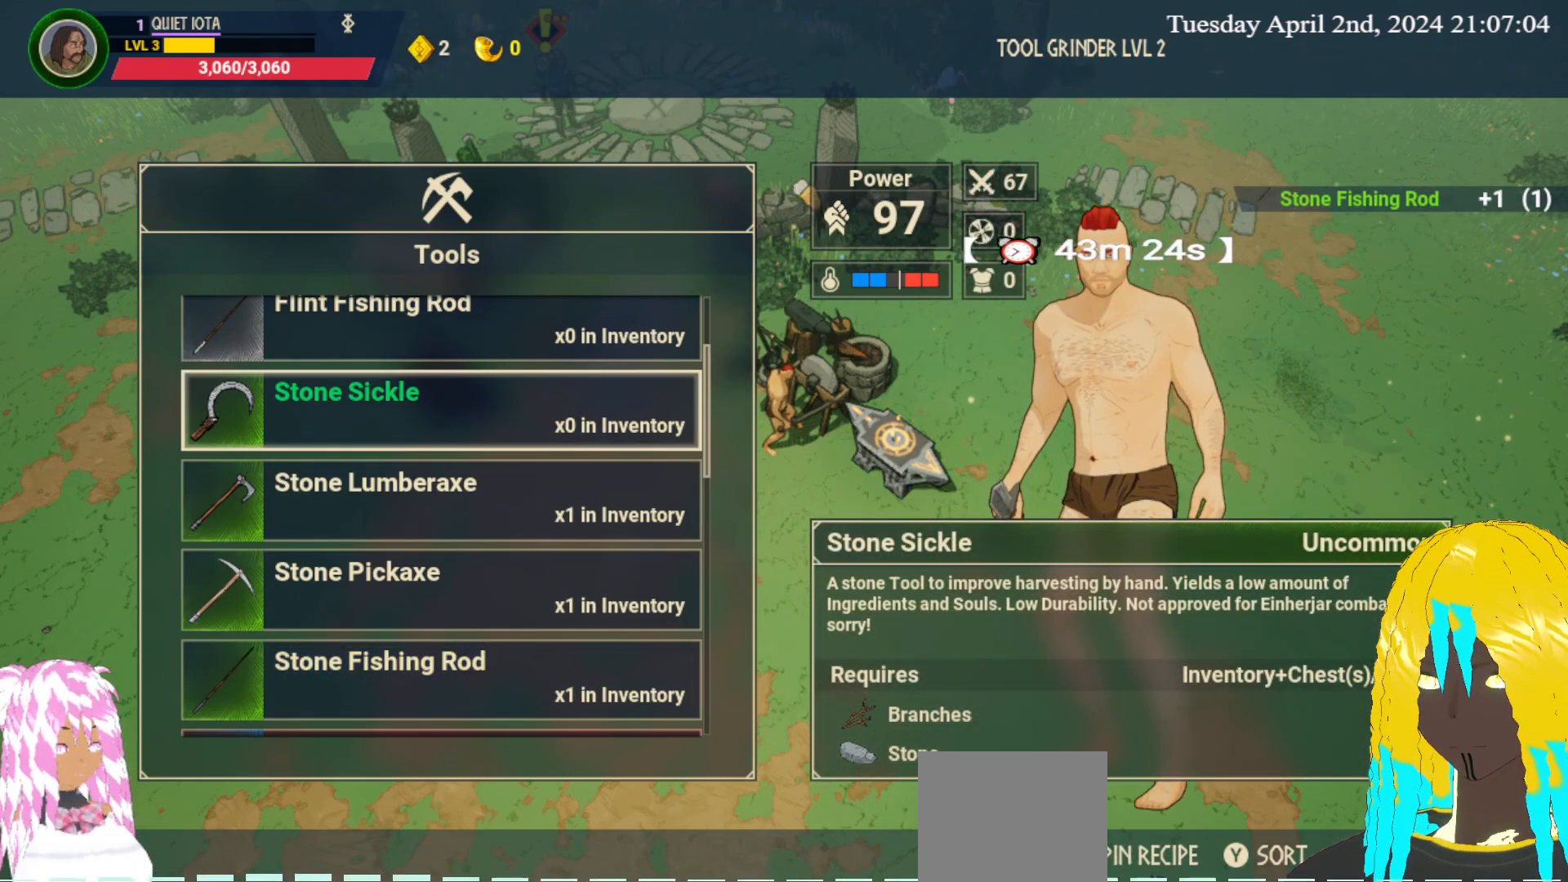
{"buttons": [], "left_stick": "center", "right_stick": "center", "events": []}
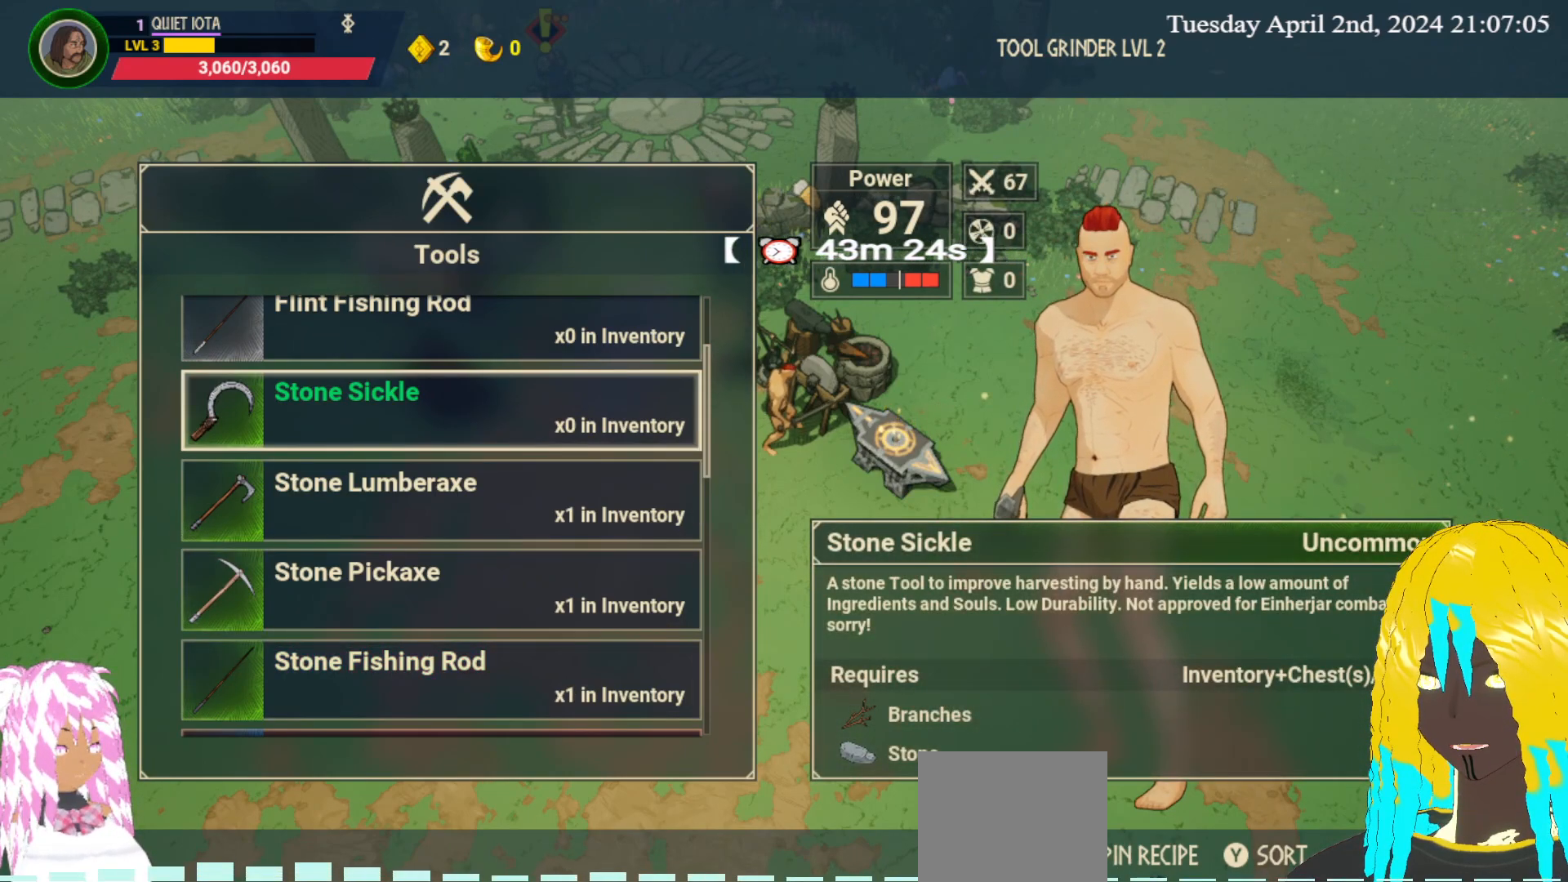
{"buttons": [], "left_stick": "center", "right_stick": "center", "events": []}
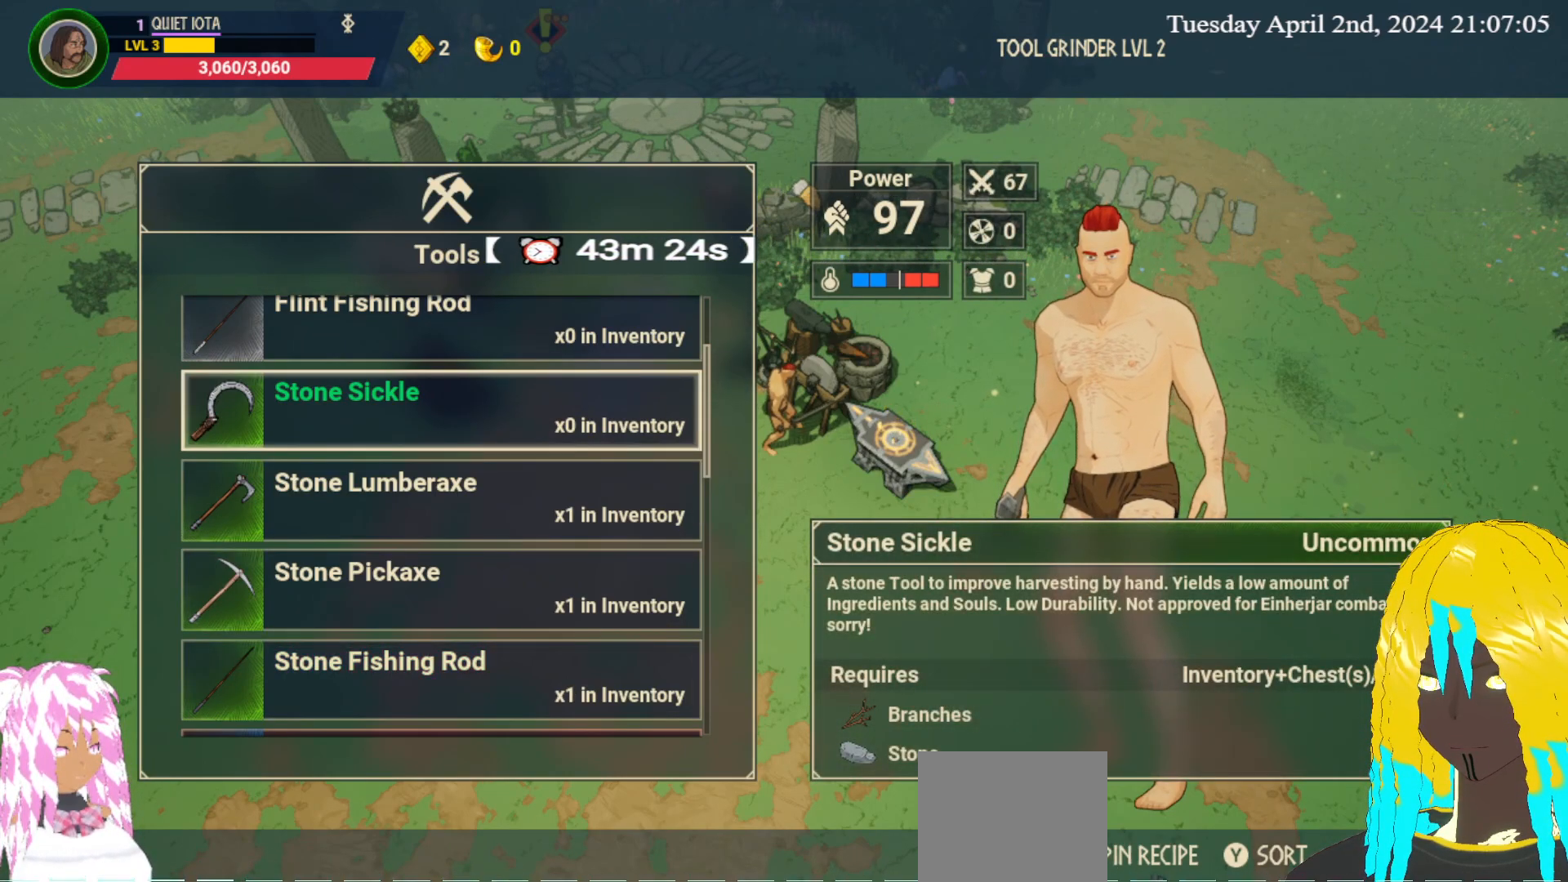
{"buttons": [], "left_stick": "center", "right_stick": "center", "events": [[133, "CROSS", "down"], [250, "CROSS", "up"]]}
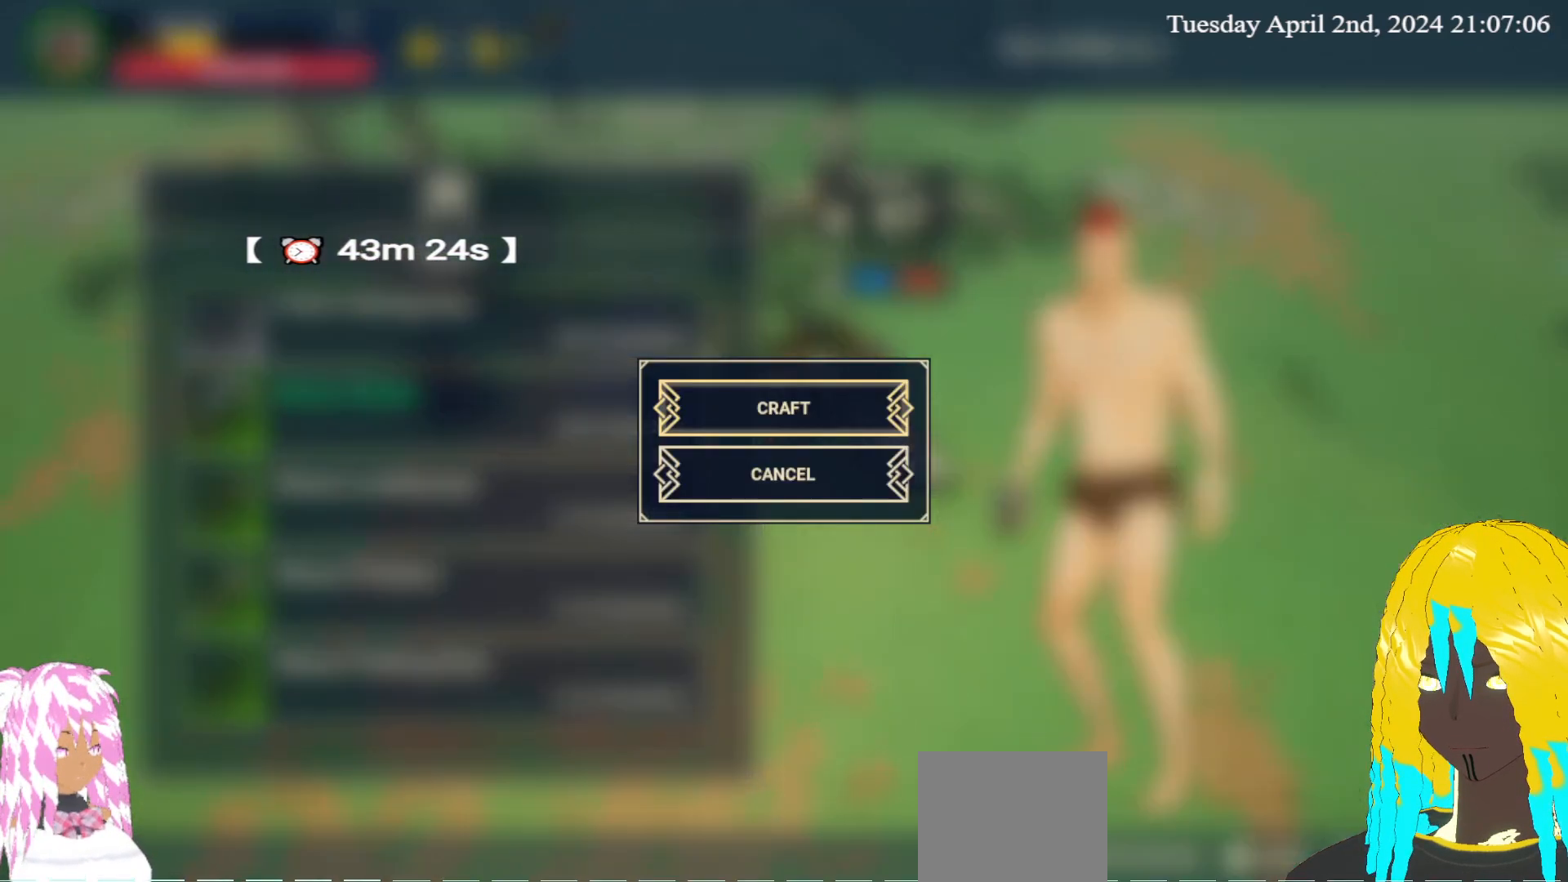
{"buttons": [], "left_stick": "center", "right_stick": "center", "events": [[133, "CROSS", "down"], [250, "CROSS", "up"]]}
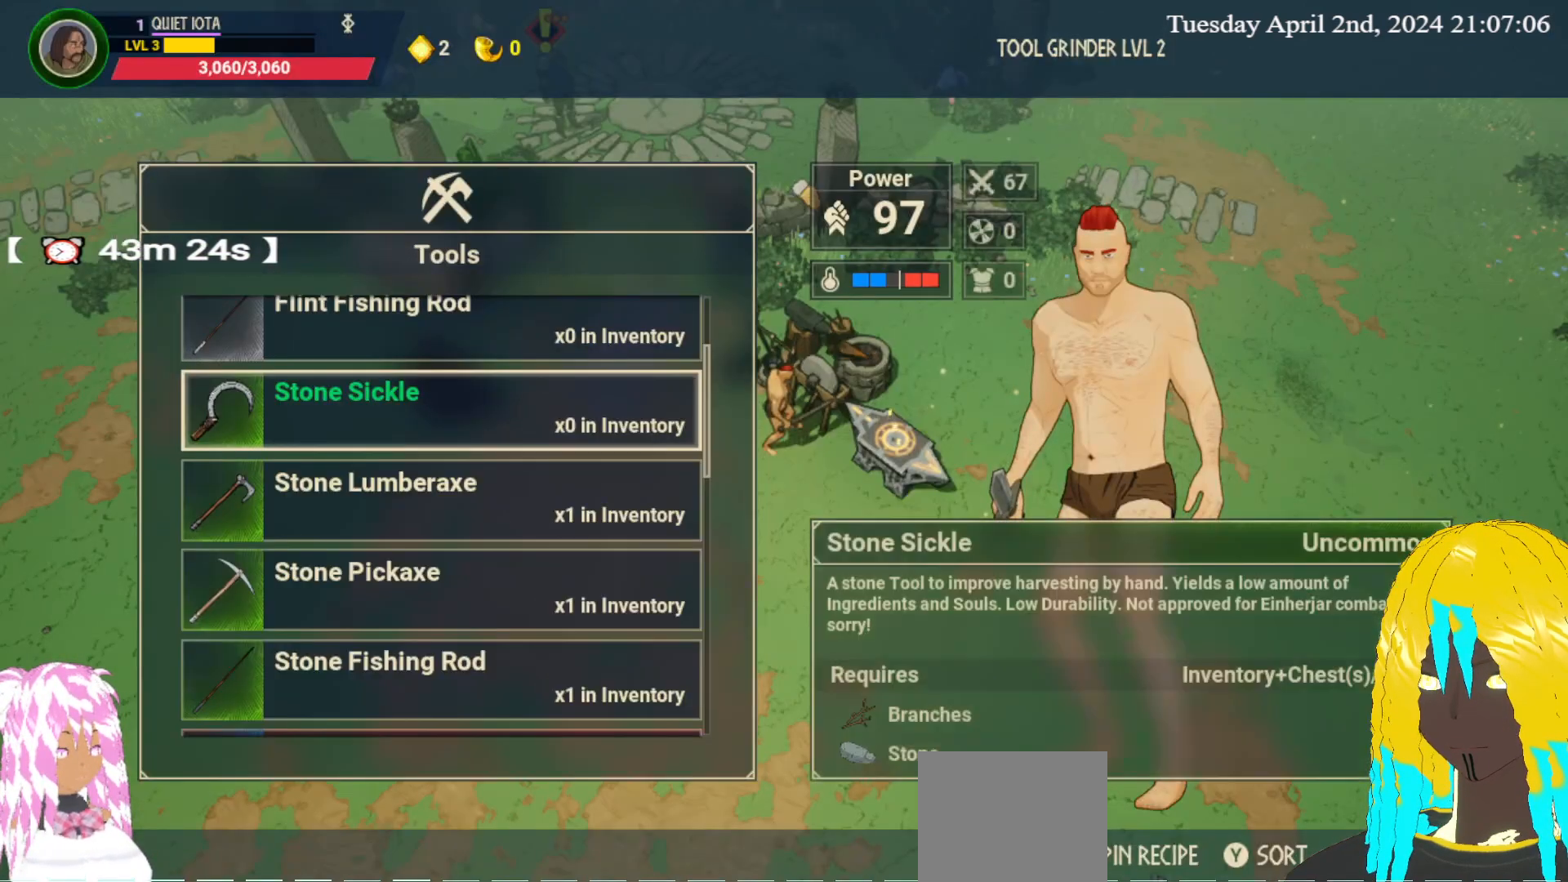
{"buttons": [], "left_stick": "center", "right_stick": "center", "events": []}
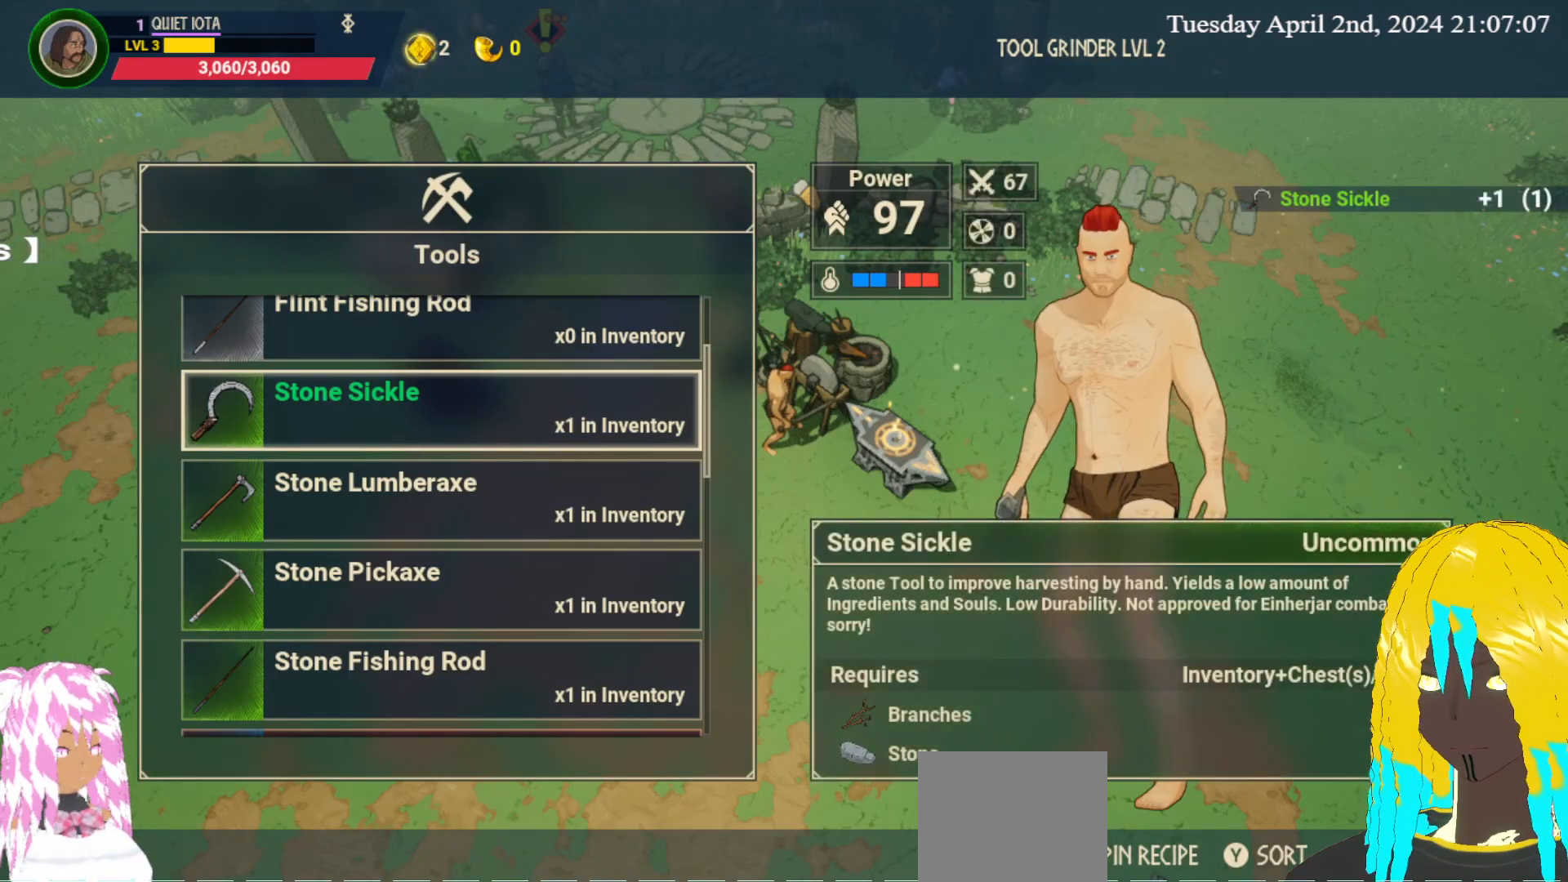
{"buttons": [], "left_stick": "center", "right_stick": "center", "events": [[283, "left_stick", "down"], [433, "left_stick", "center"]]}
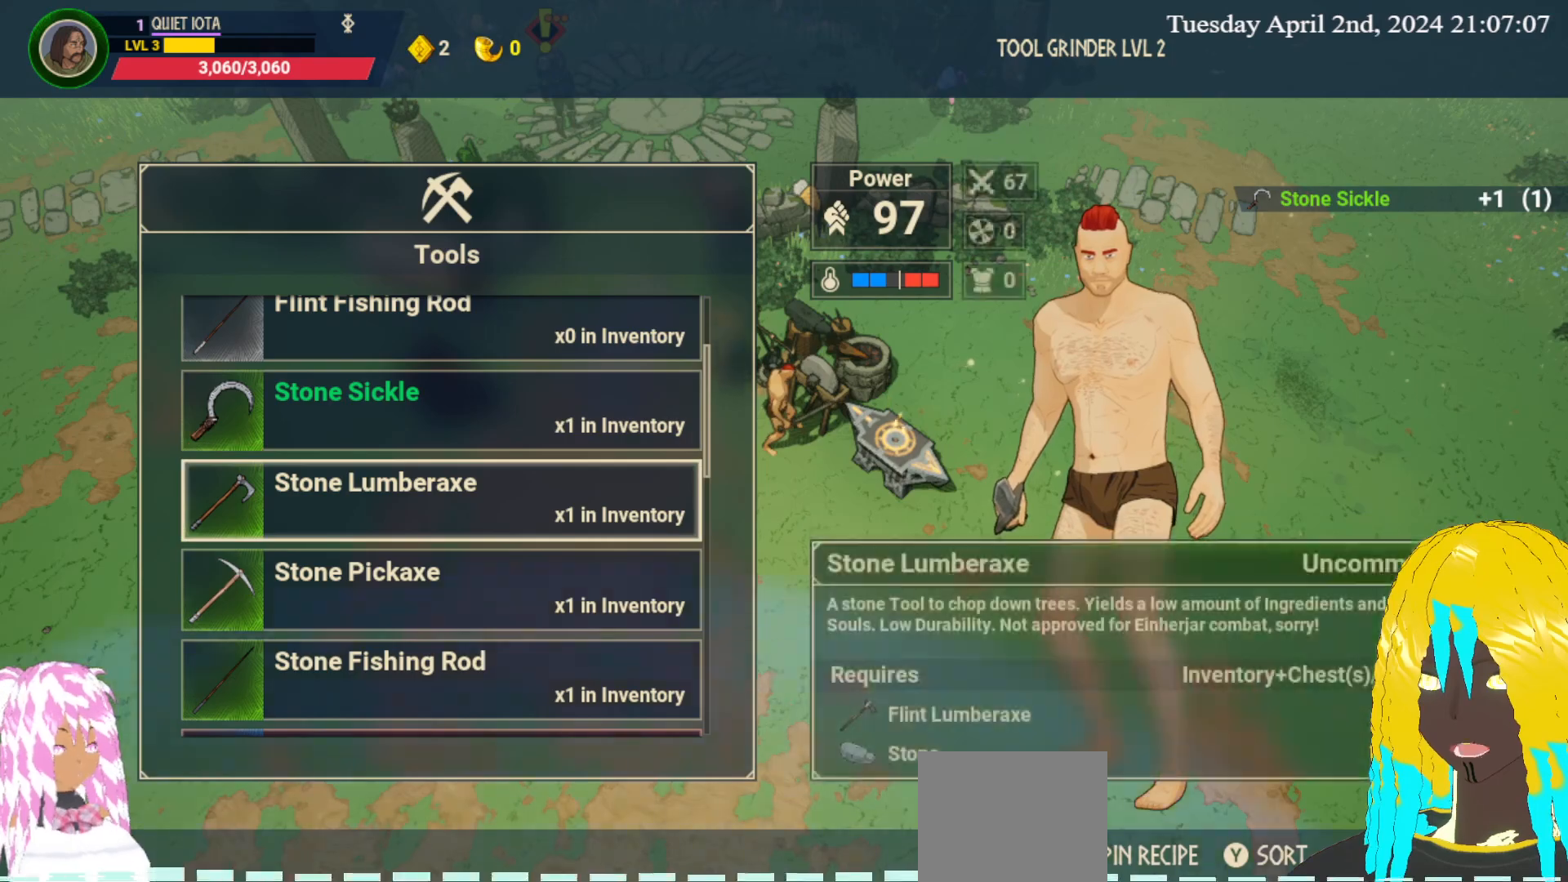
{"buttons": [], "left_stick": "down", "right_stick": "center", "events": [[33, "left_stick", "down"], [167, "left_stick", "center"], [267, "left_stick", "down"], [367, "left_stick", "center"], [450, "left_stick", "down"]]}
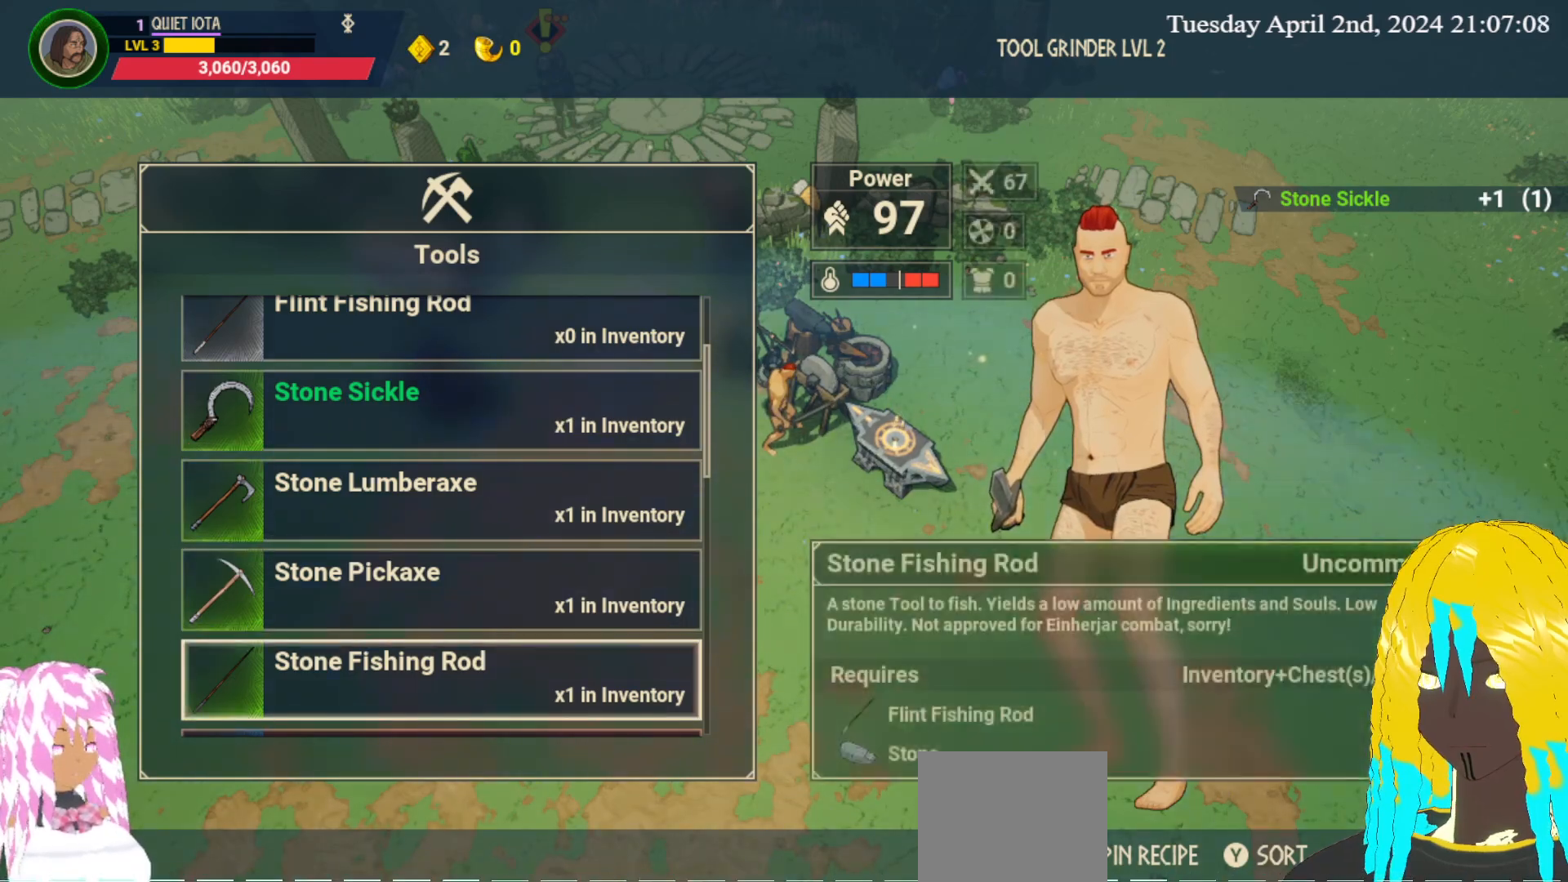
{"buttons": [], "left_stick": "center", "right_stick": "center", "events": [[100, "left_stick", "center"]]}
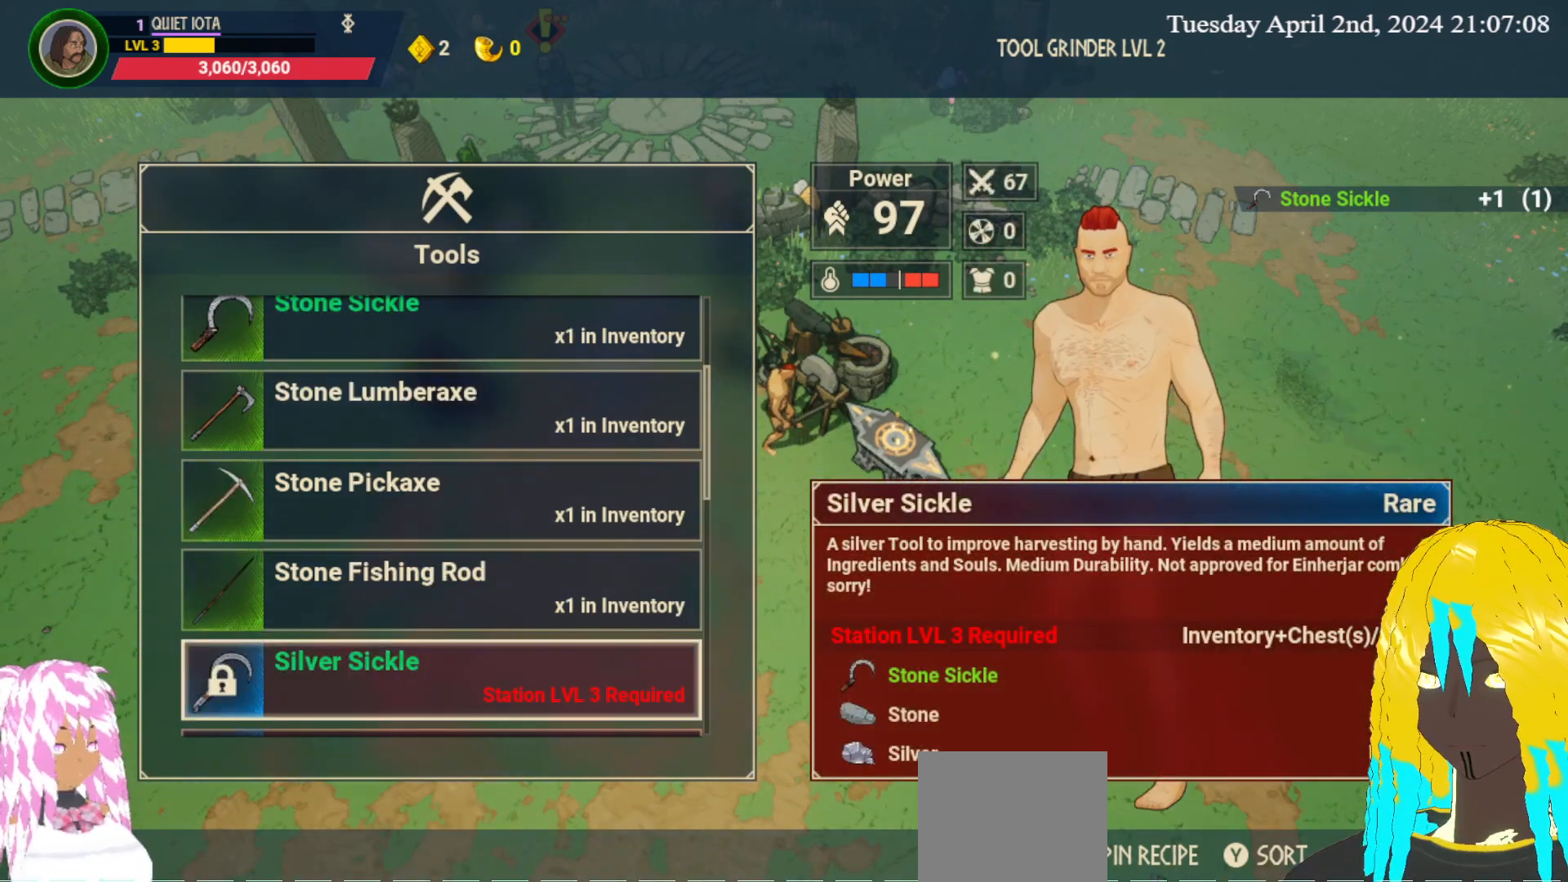
{"buttons": [], "left_stick": "center", "right_stick": "center", "events": []}
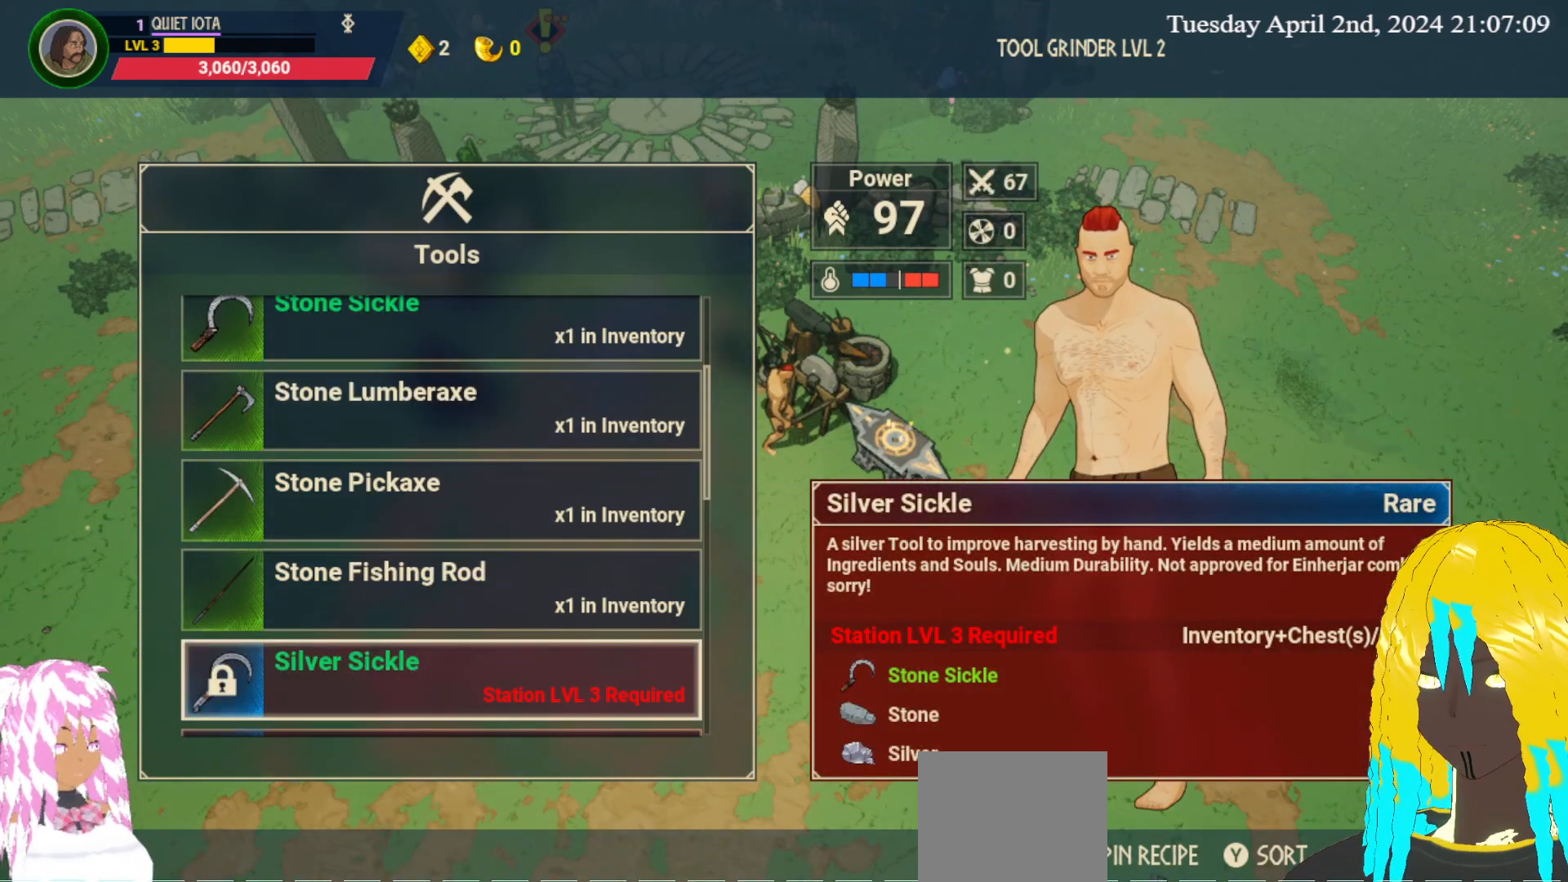
{"buttons": [], "left_stick": "center", "right_stick": "center", "events": []}
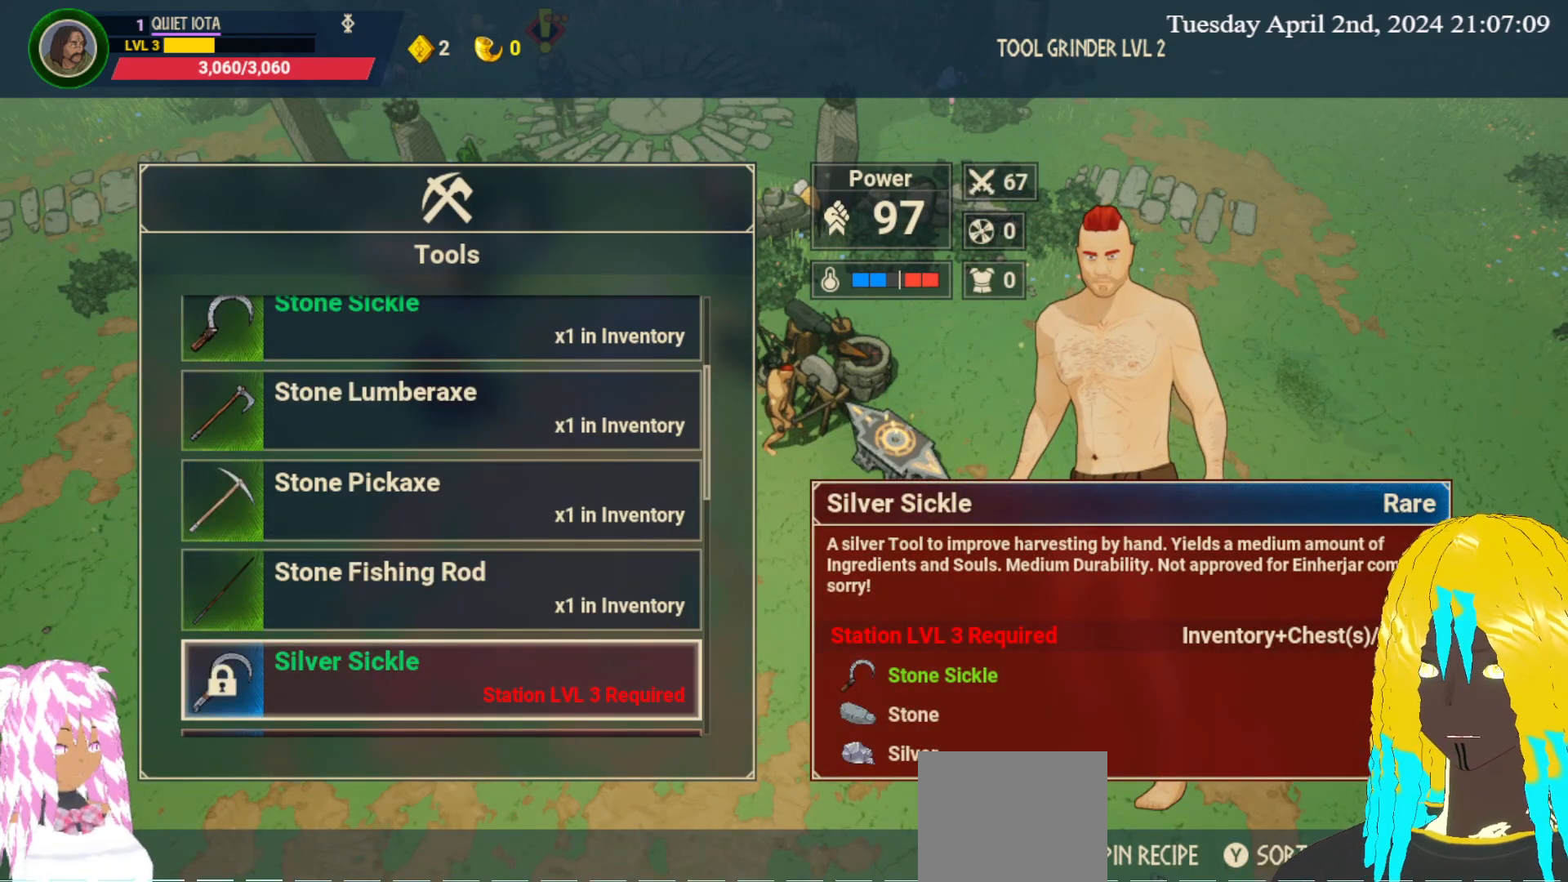
{"buttons": [], "left_stick": "center", "right_stick": "center", "events": [[150, "CIRCLE", "down"], [267, "CIRCLE", "up"]]}
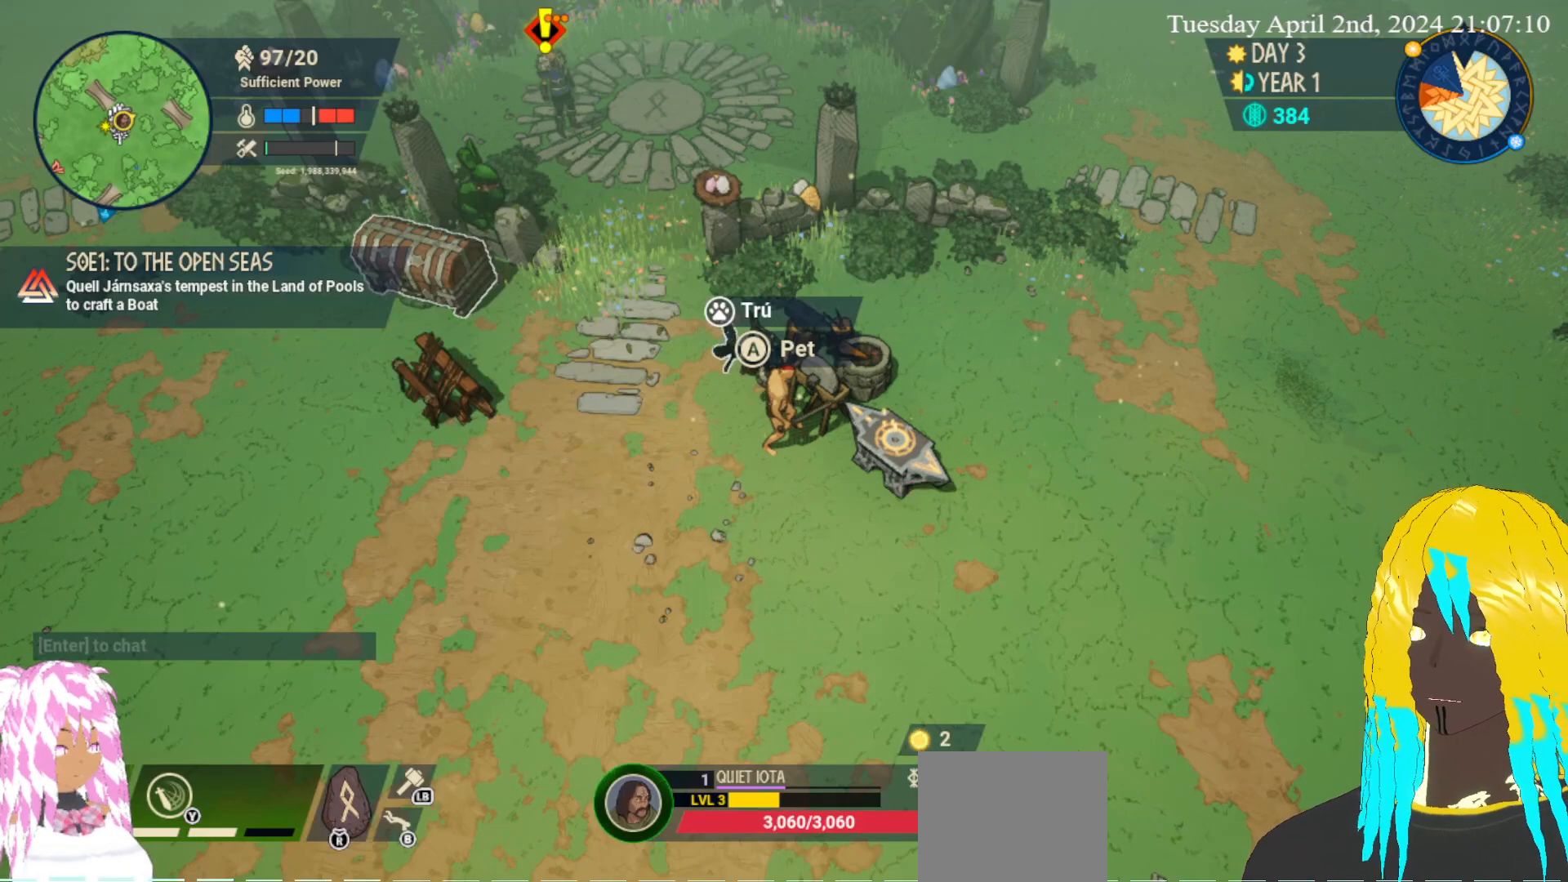
{"buttons": [], "left_stick": "down-left", "right_stick": "center", "events": [[167, "left_stick", "down"], [267, "left_stick", "down-left"]]}